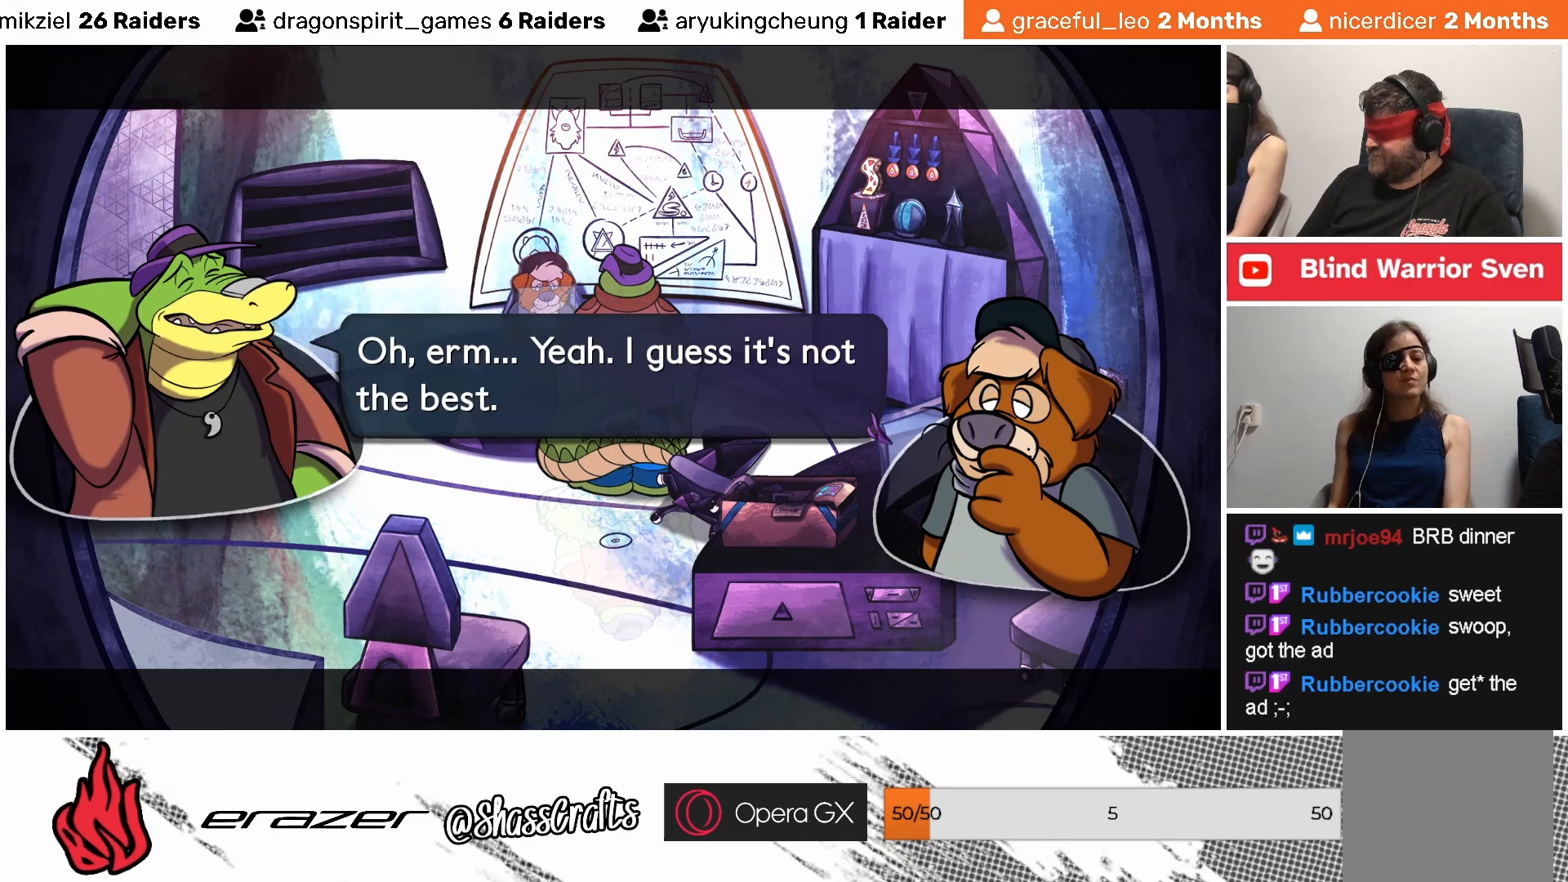
Gameplay with a controller (PlayStation layout); each line is a JSON object with the inputs held at the frame after it. "events" lists button and stick changes between this image and that frame as [ms after this image, input, new state], when the widget could be followed in between. Not read: right_stick.
{"buttons": [], "left_stick": "center", "events": []}
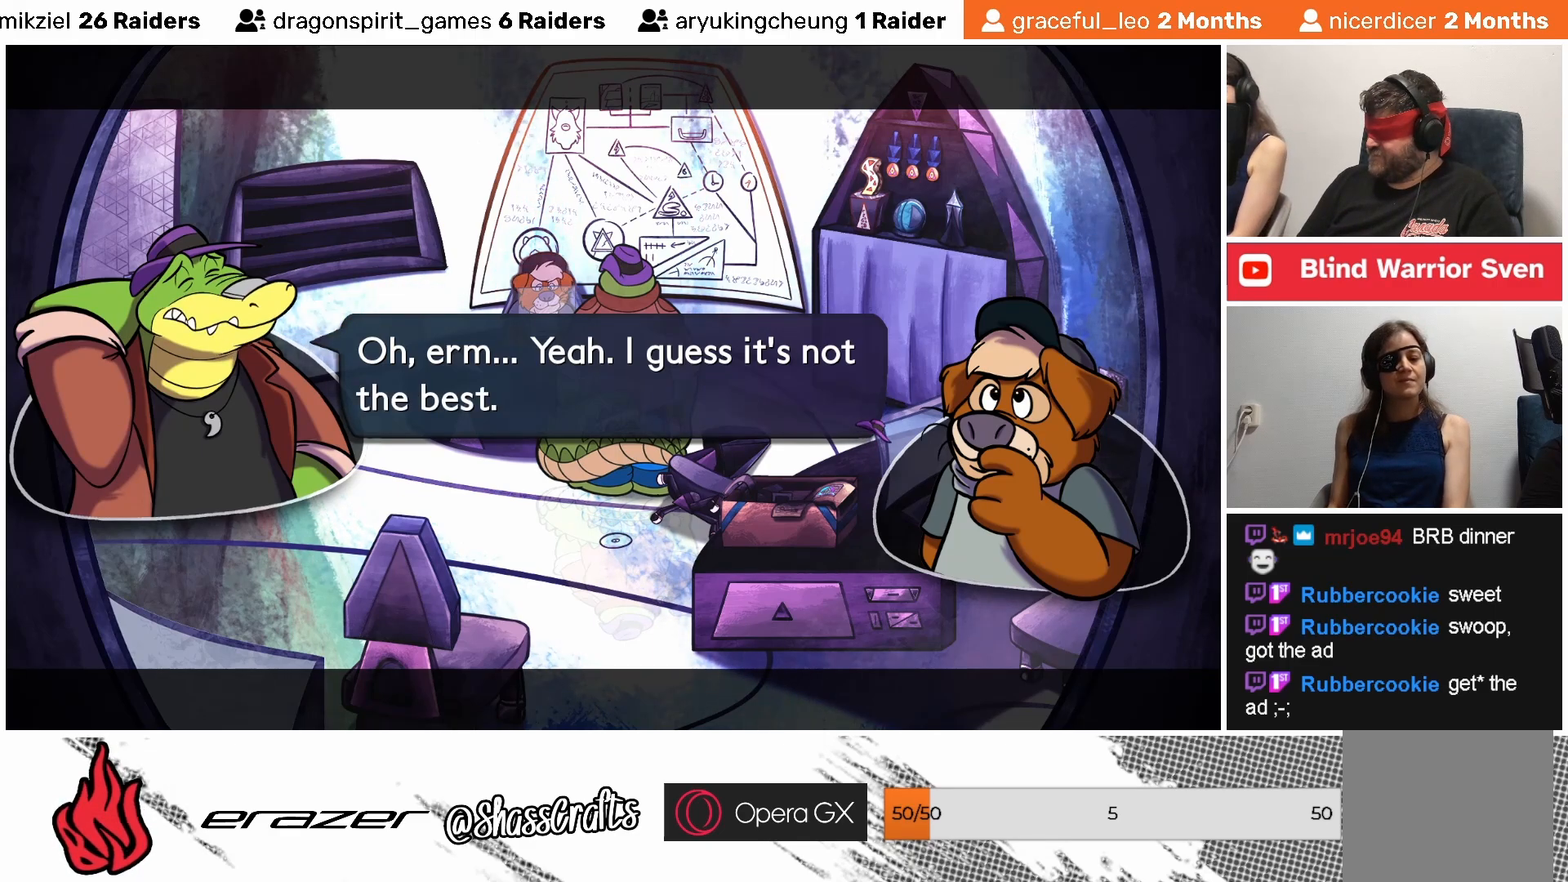
{"buttons": [], "left_stick": "center", "events": []}
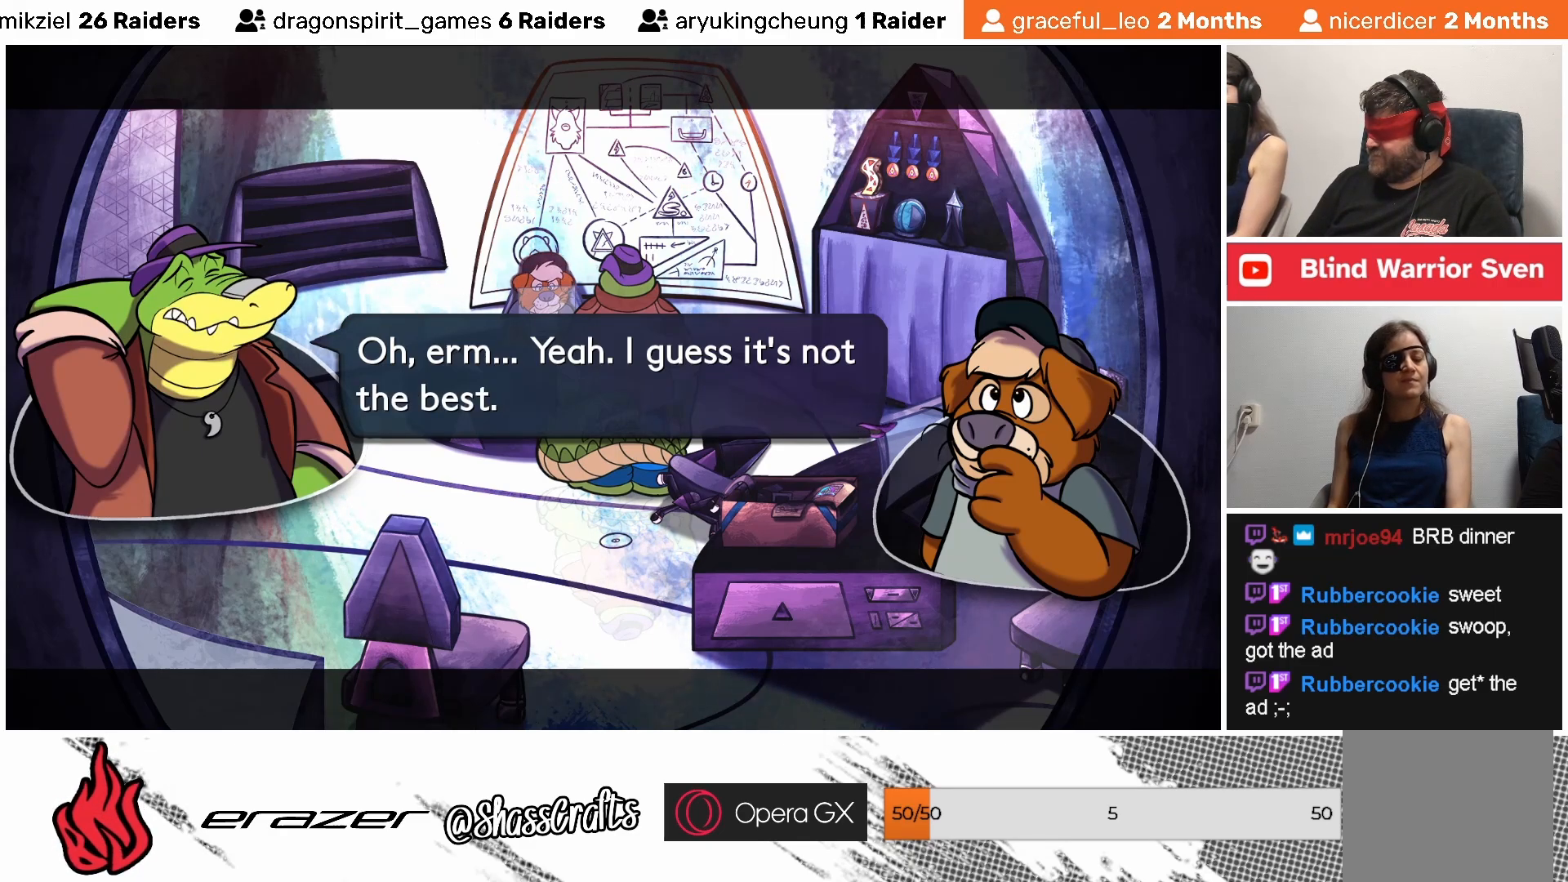
{"buttons": [], "left_stick": "center", "events": [[317, "CROSS", "down"], [383, "CROSS", "up"]]}
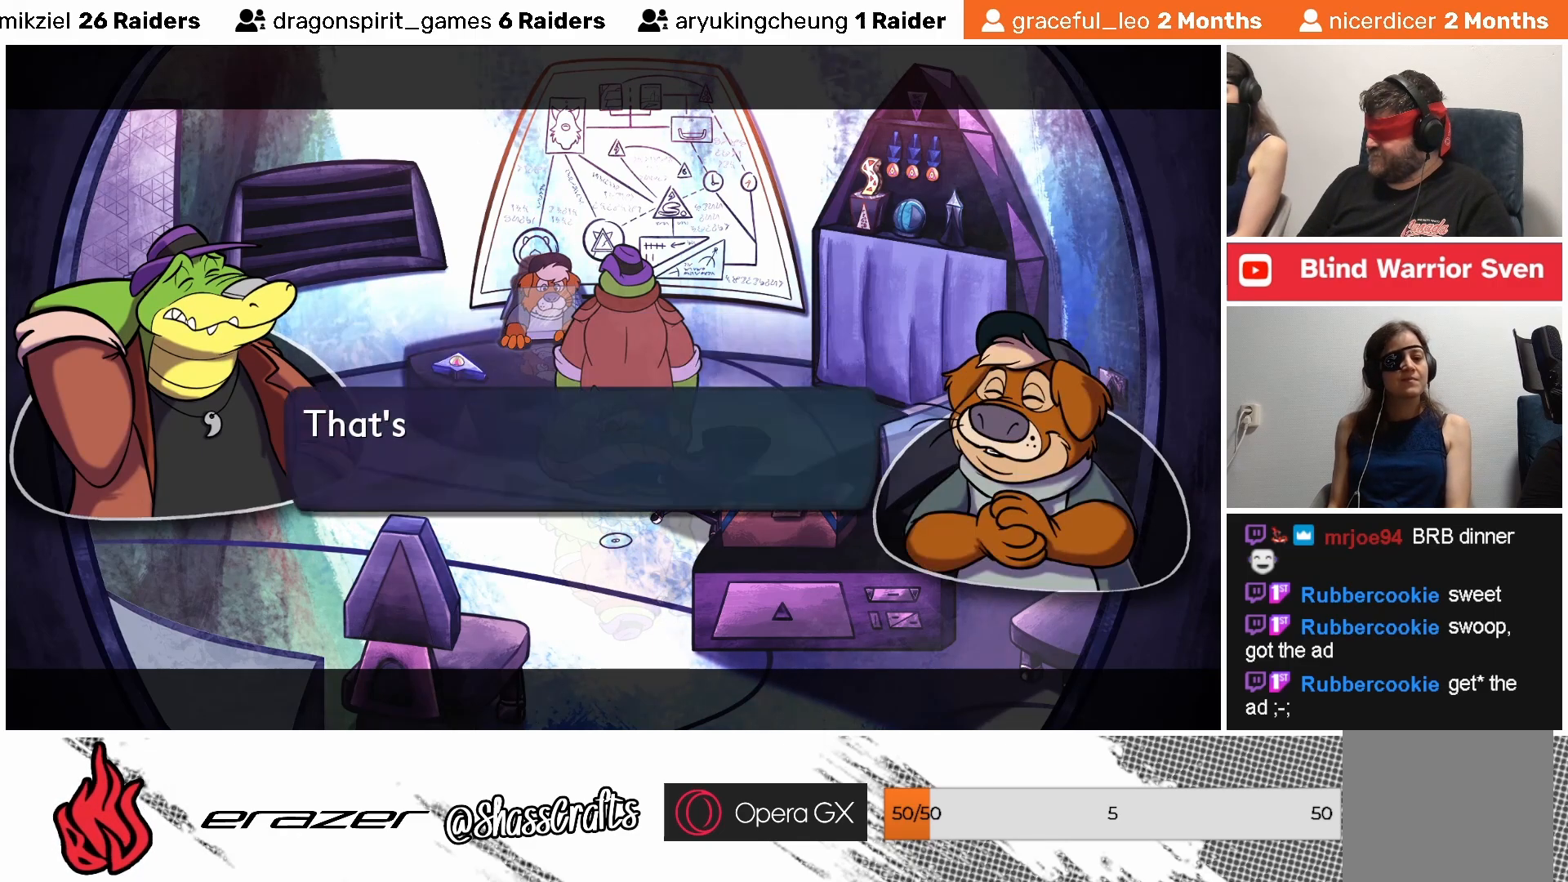
{"buttons": [], "left_stick": "center", "events": []}
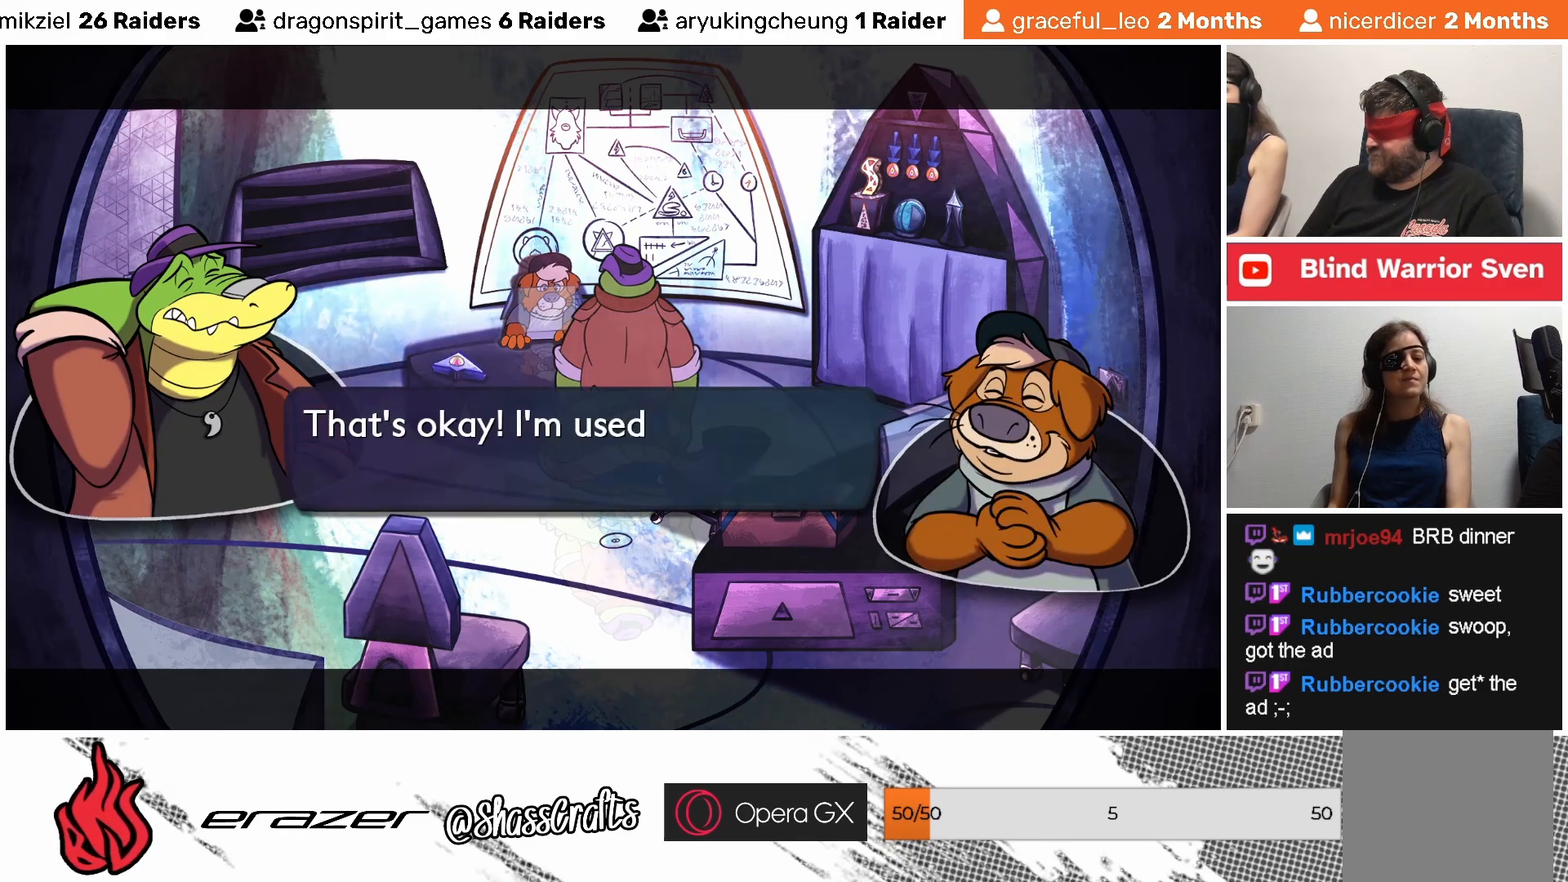
{"buttons": [], "left_stick": "center", "events": []}
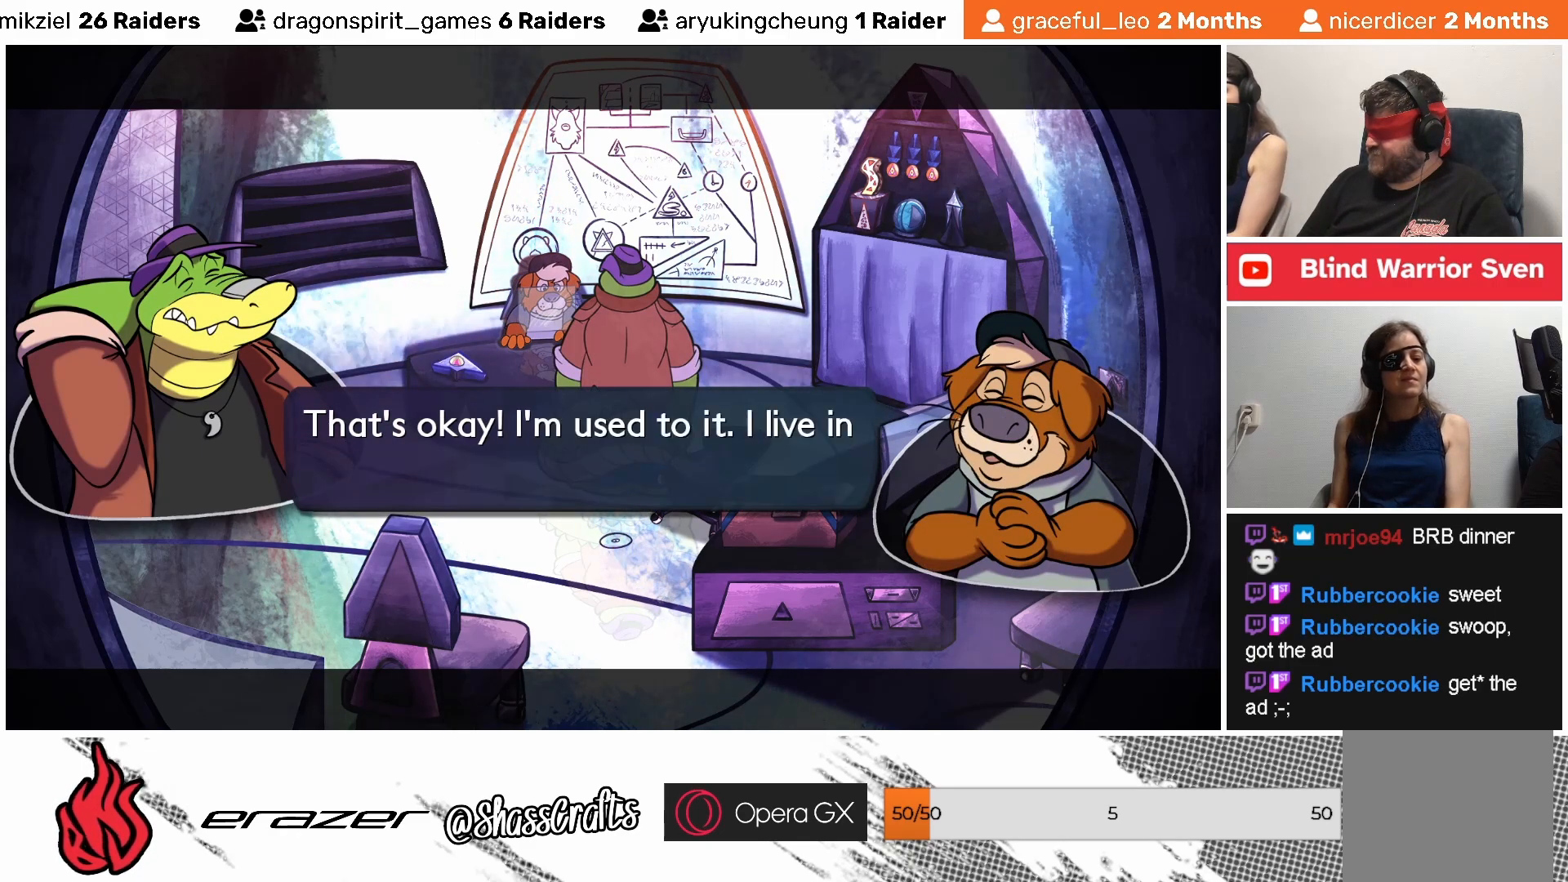
{"buttons": [], "left_stick": "center", "events": []}
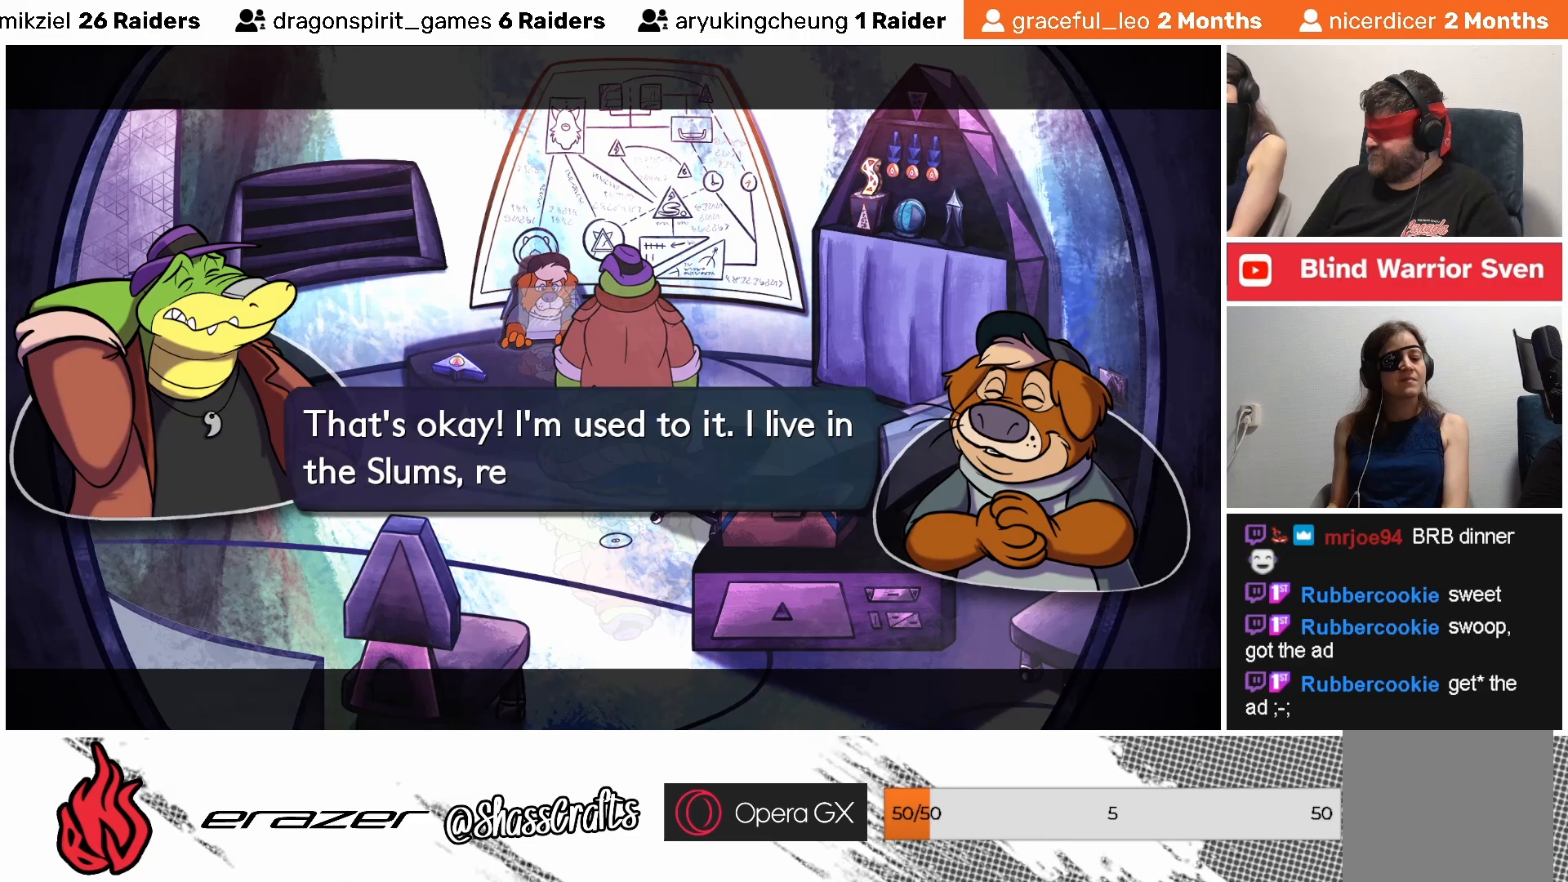
{"buttons": [], "left_stick": "center", "events": []}
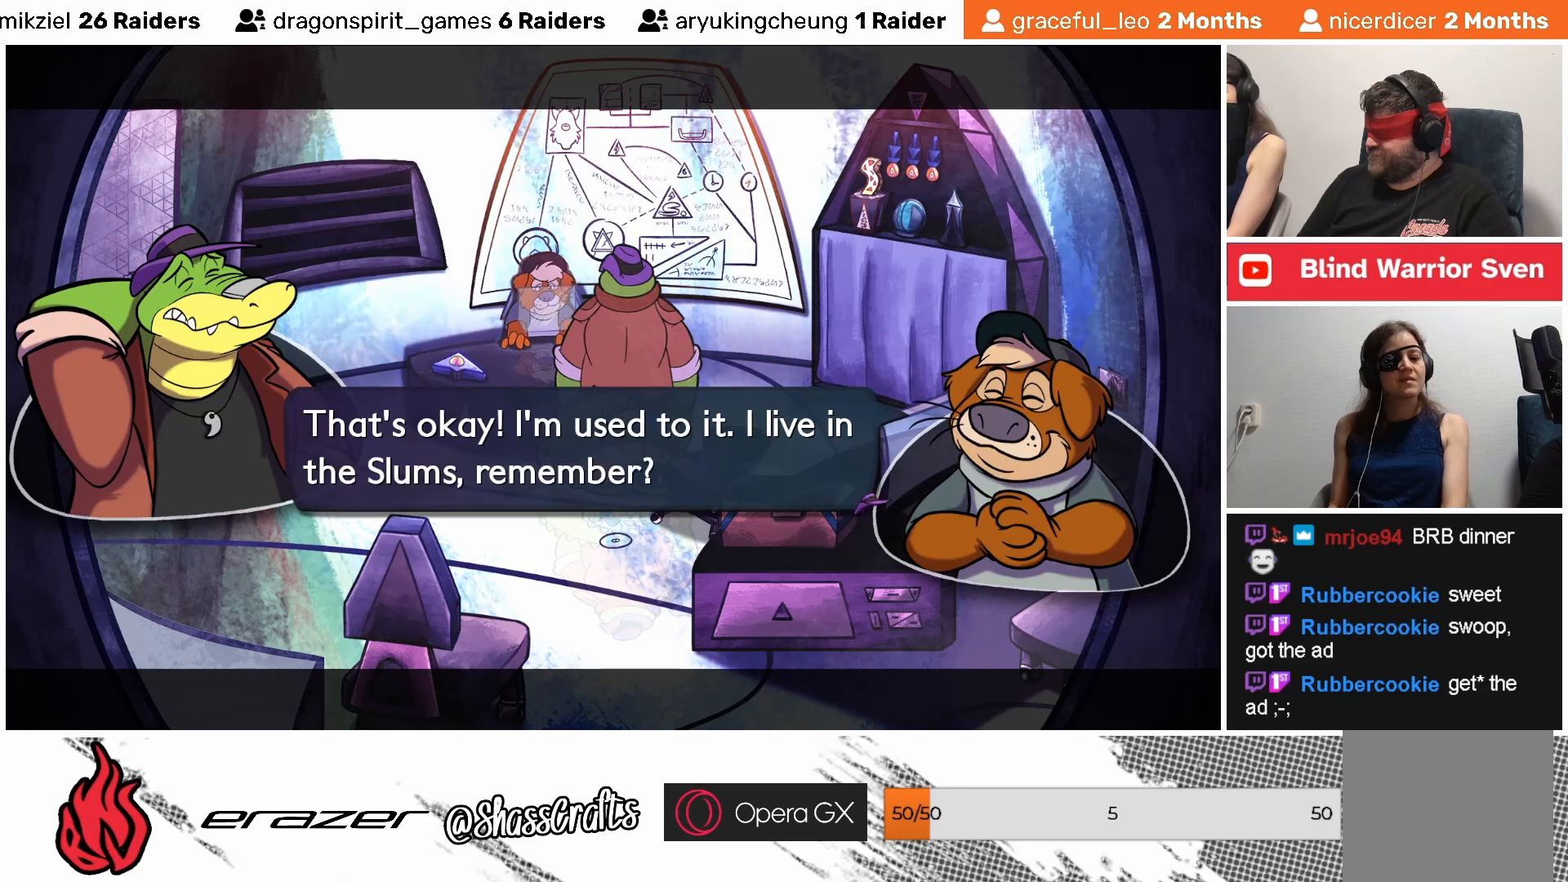
{"buttons": [], "left_stick": "center", "events": []}
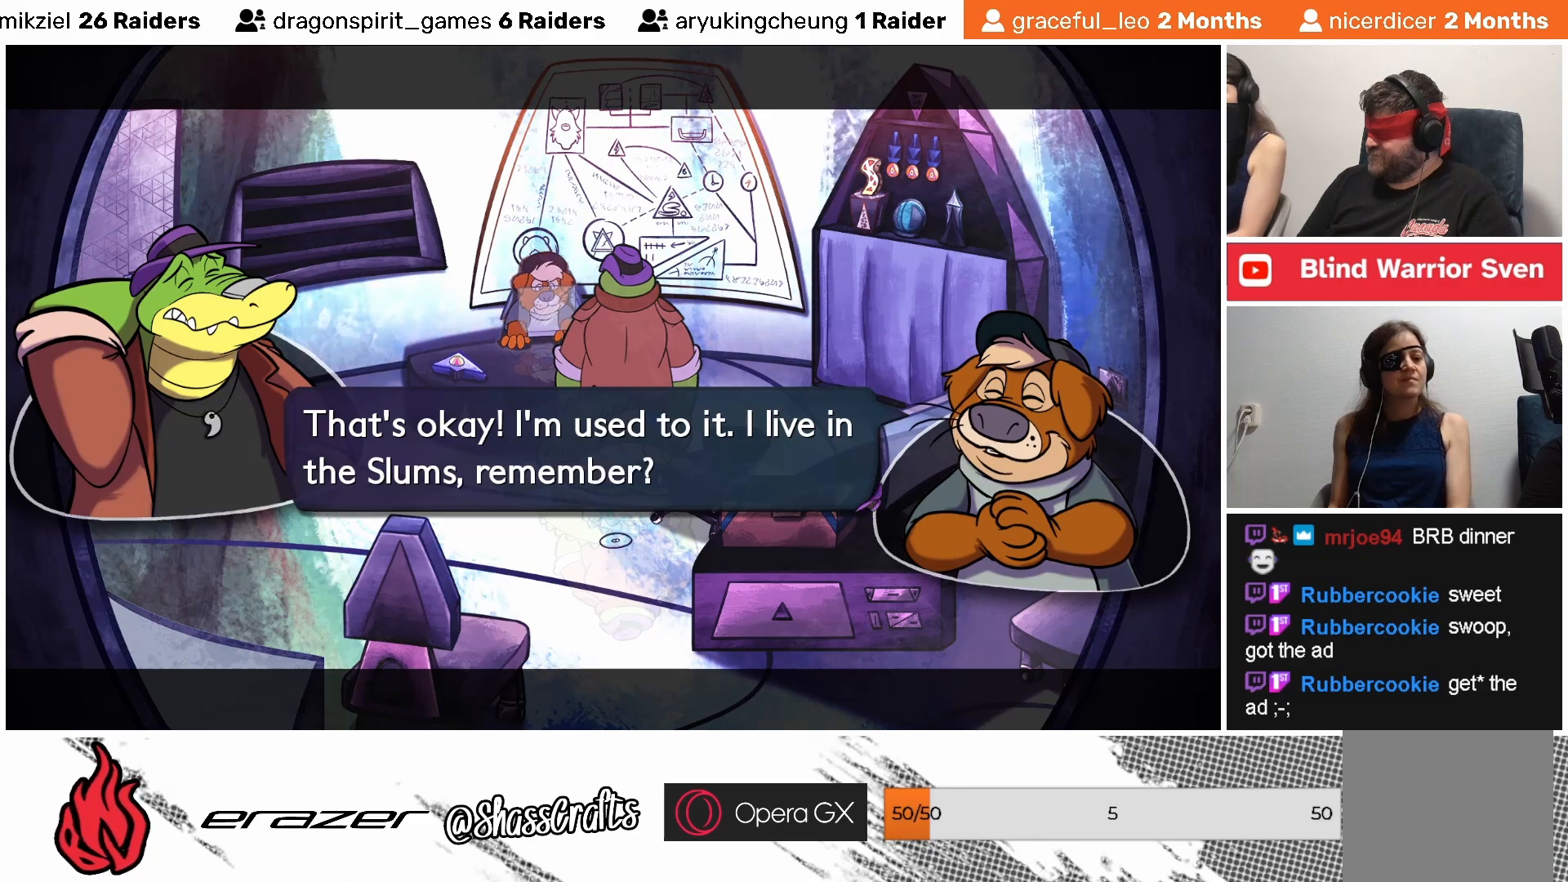
{"buttons": [], "left_stick": "center", "events": []}
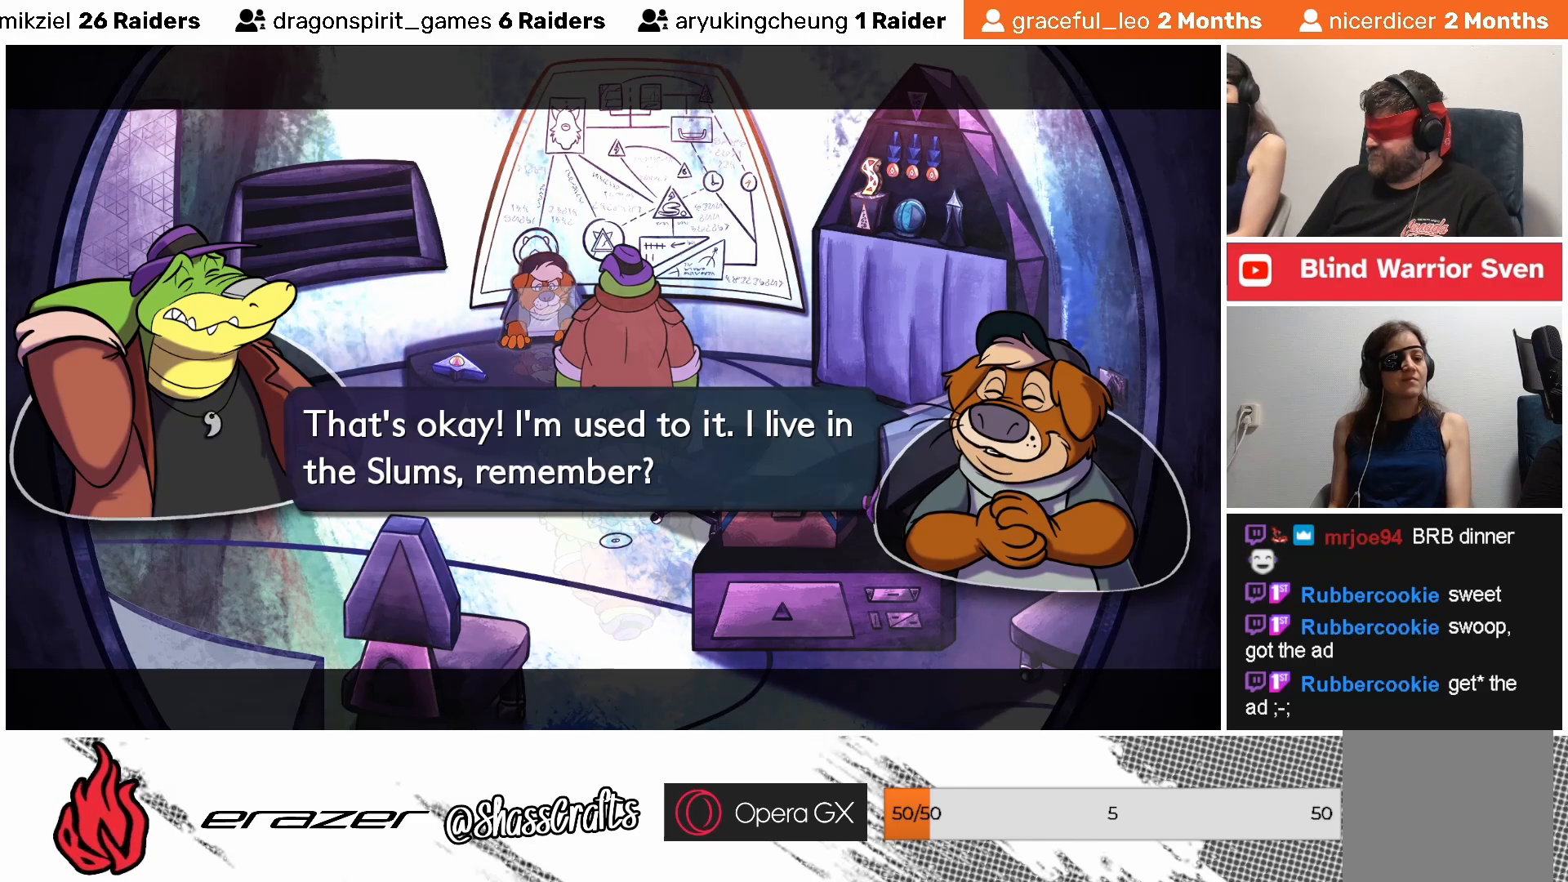
{"buttons": [], "left_stick": "center", "events": []}
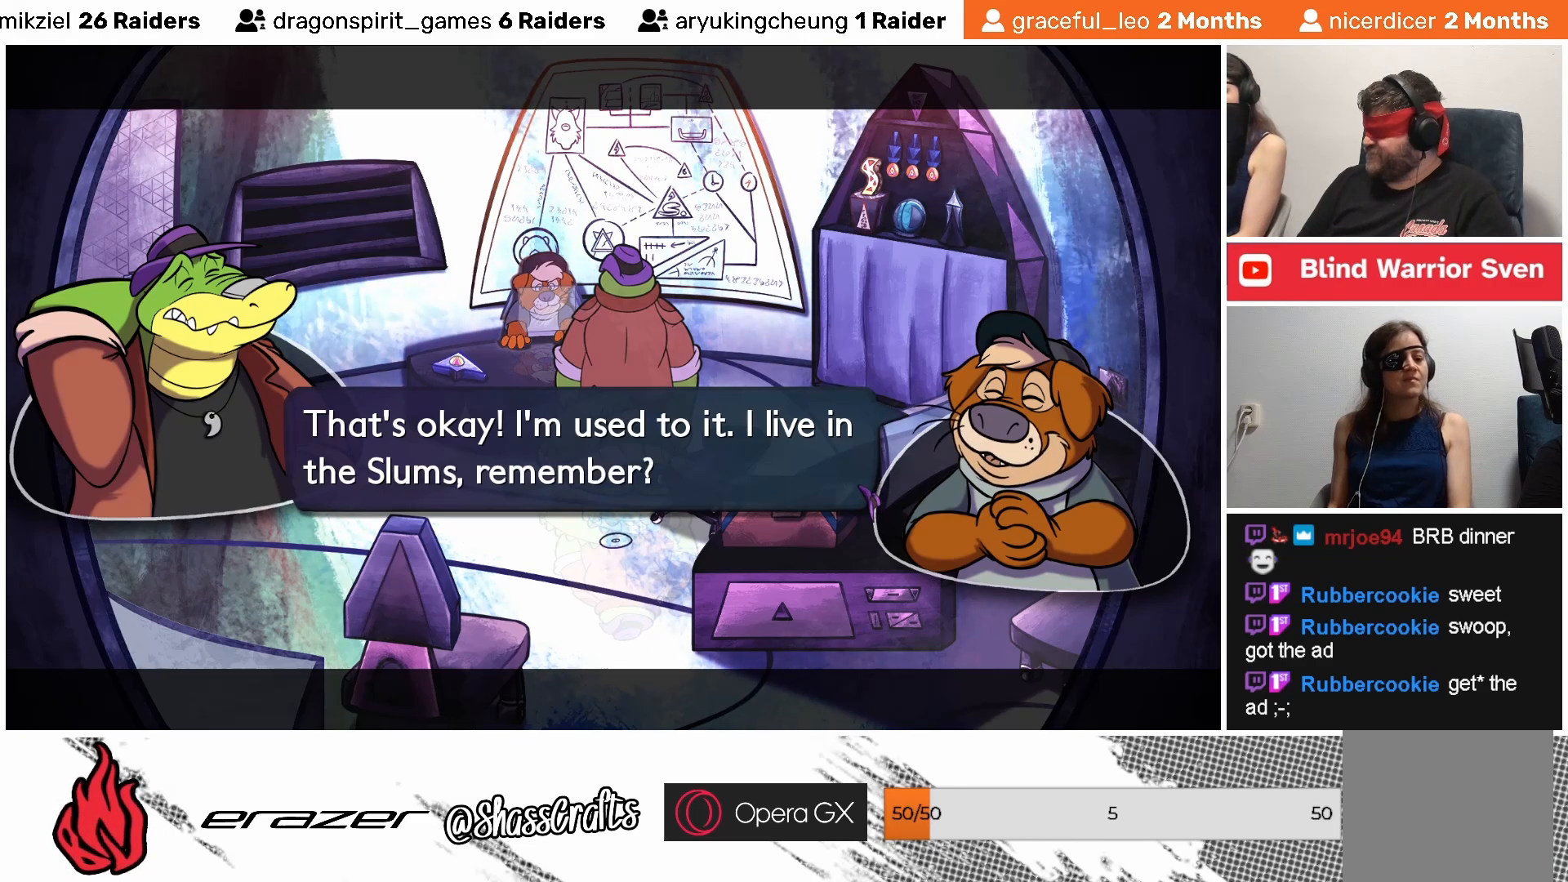
{"buttons": [], "left_stick": "center", "events": []}
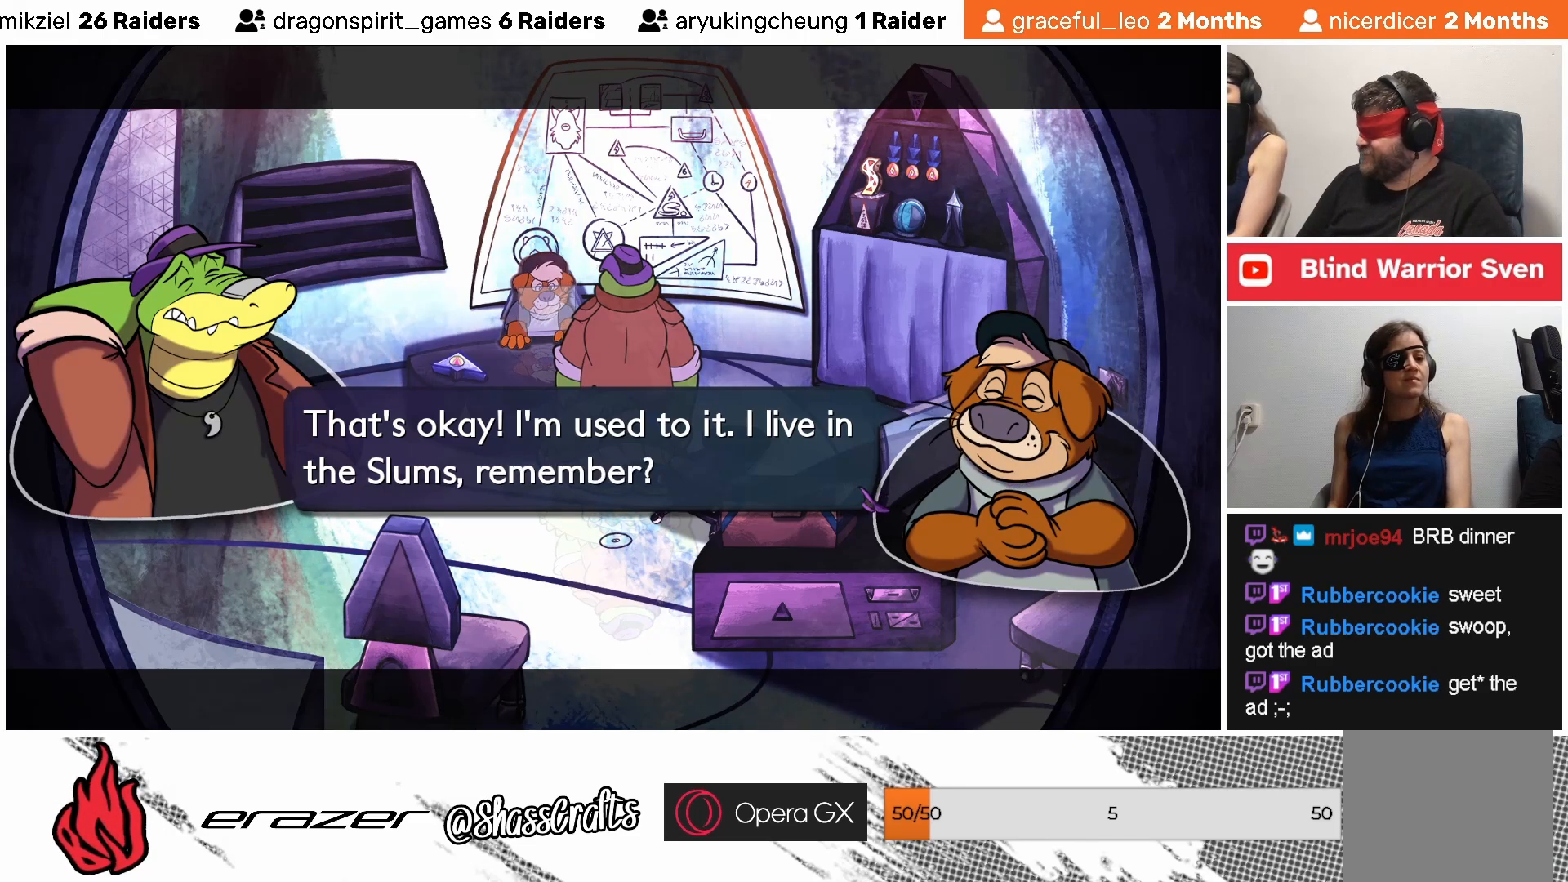
{"buttons": [], "left_stick": "center", "events": []}
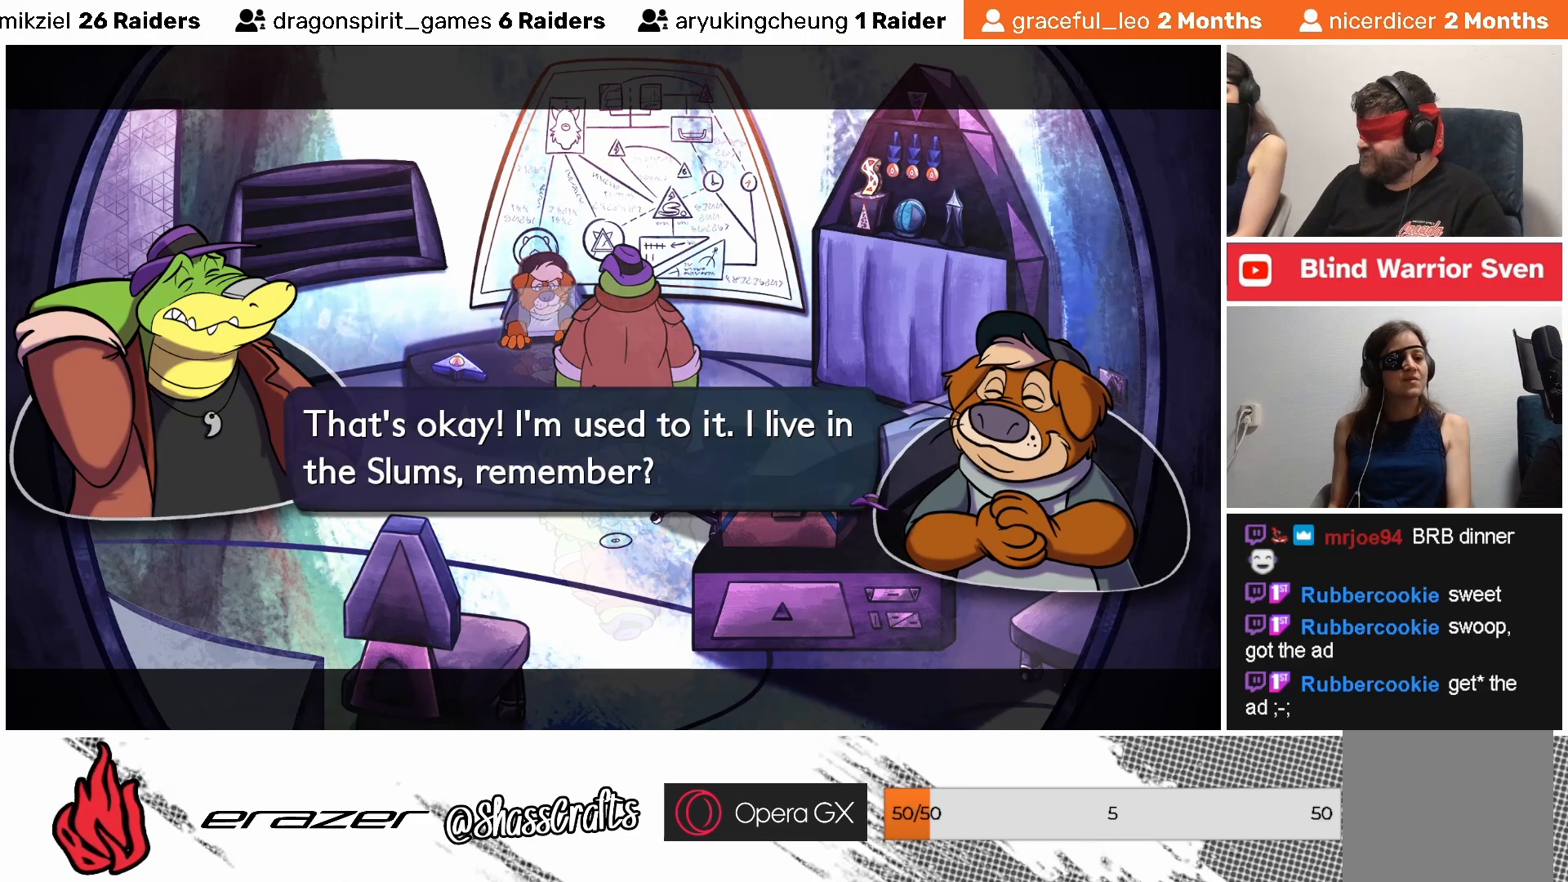
{"buttons": [], "left_stick": "center", "events": [[33, "CROSS", "down"], [133, "CROSS", "up"]]}
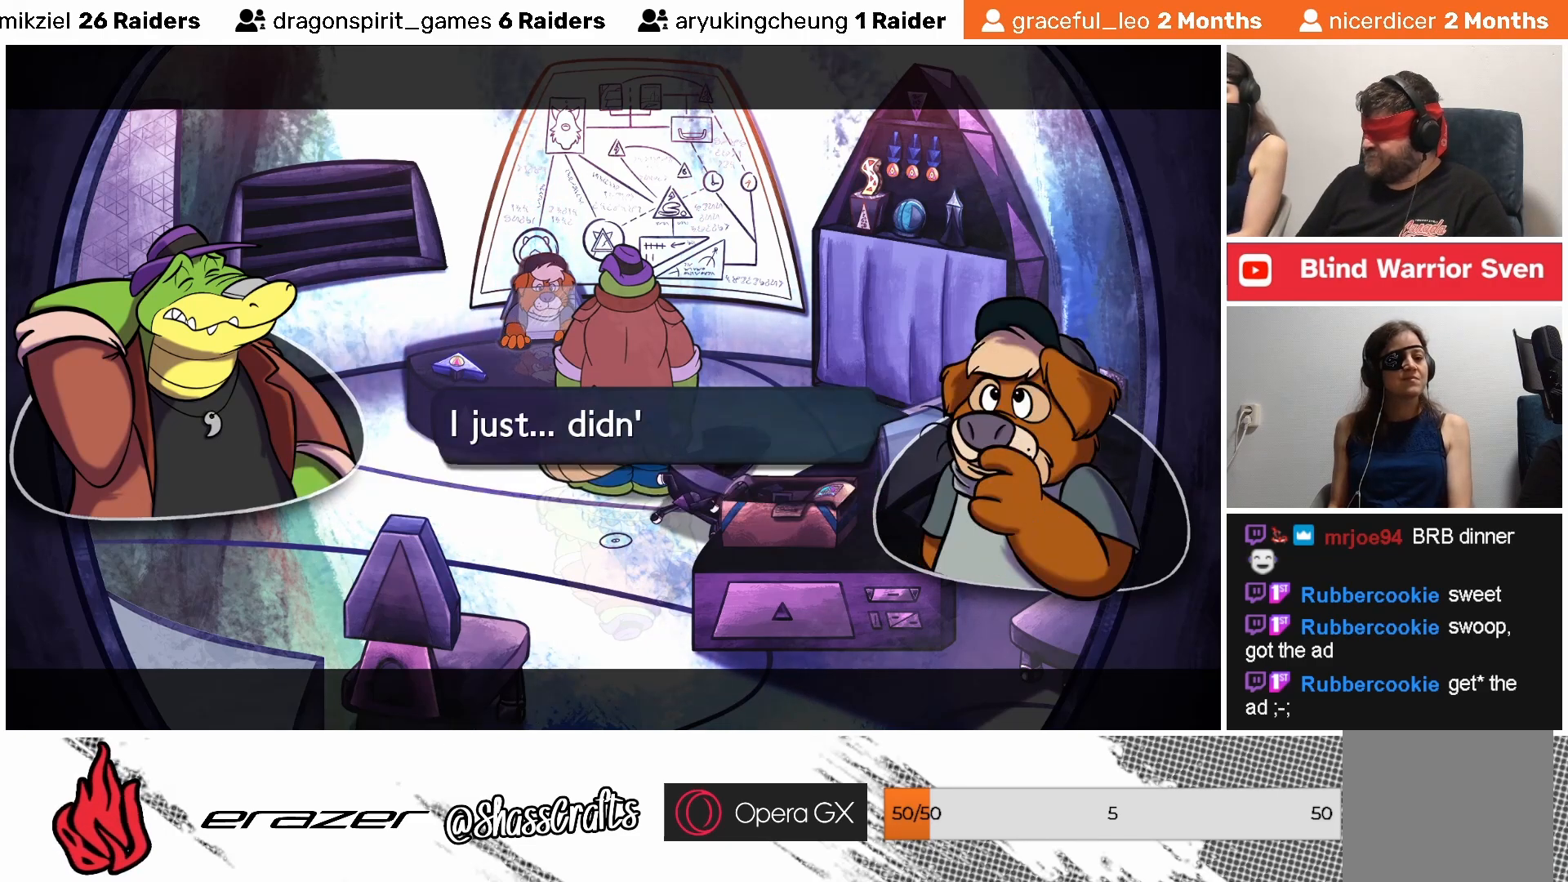
{"buttons": [], "left_stick": "center", "events": []}
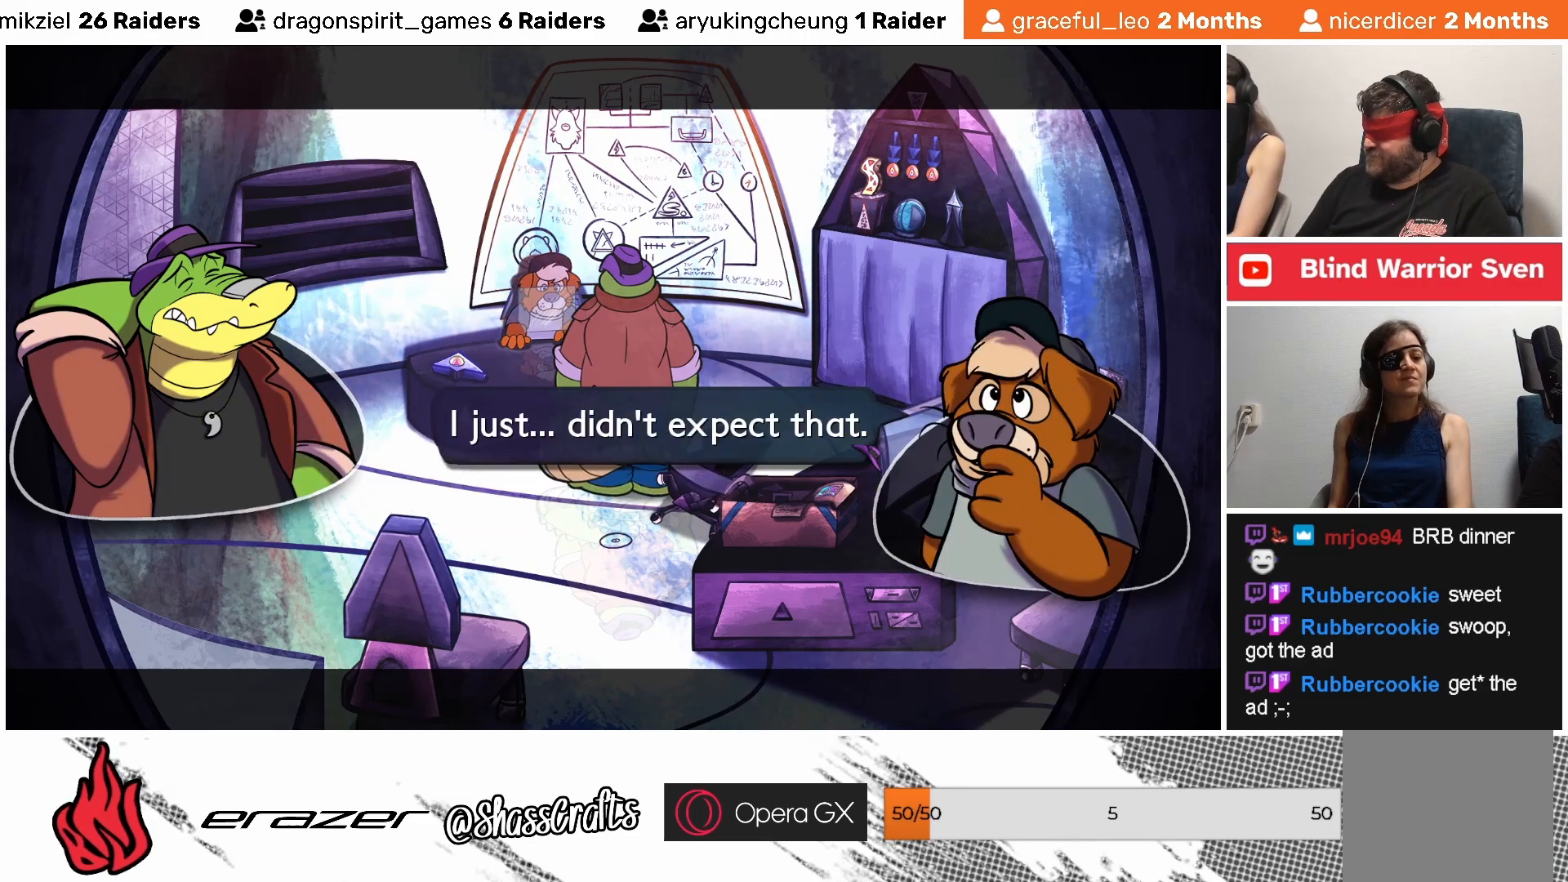
{"buttons": [], "left_stick": "center", "events": []}
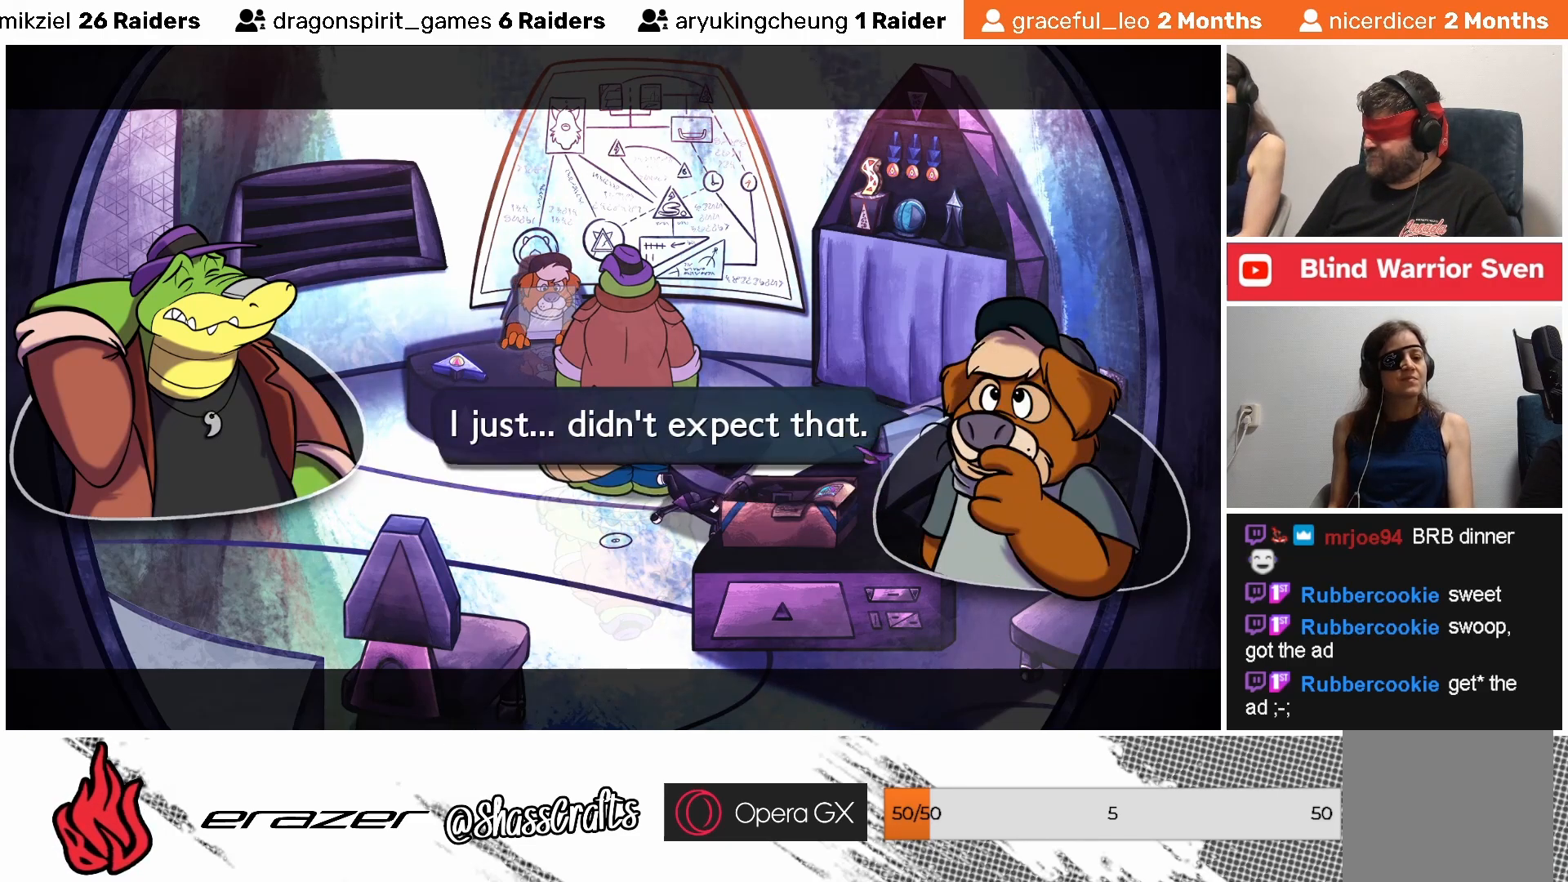
{"buttons": [], "left_stick": "center", "events": []}
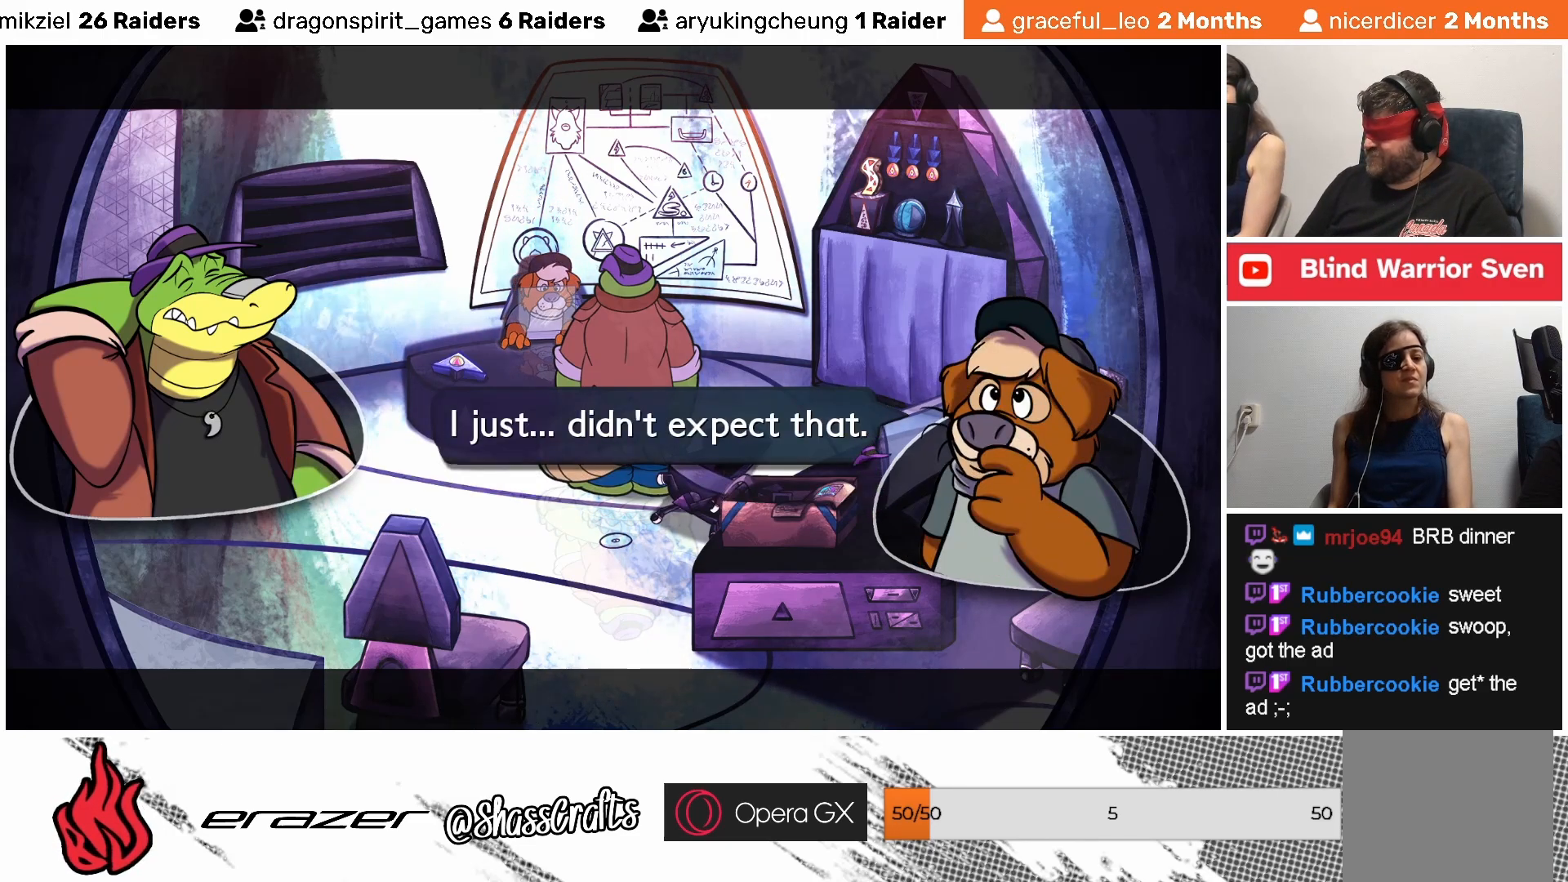
{"buttons": [], "left_stick": "center", "events": []}
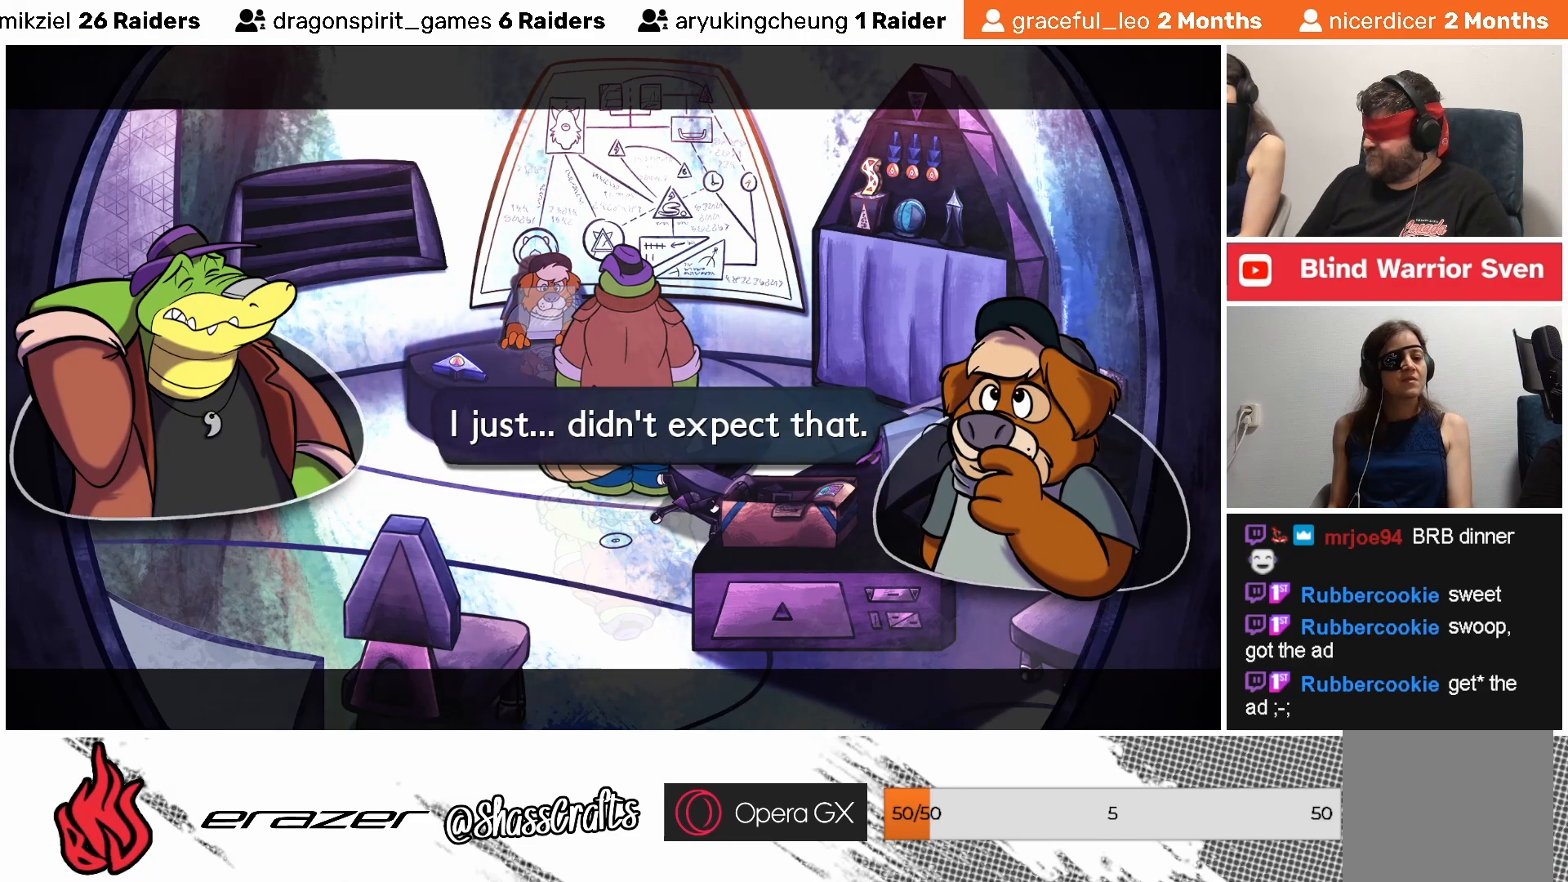
{"buttons": [], "left_stick": "center", "events": []}
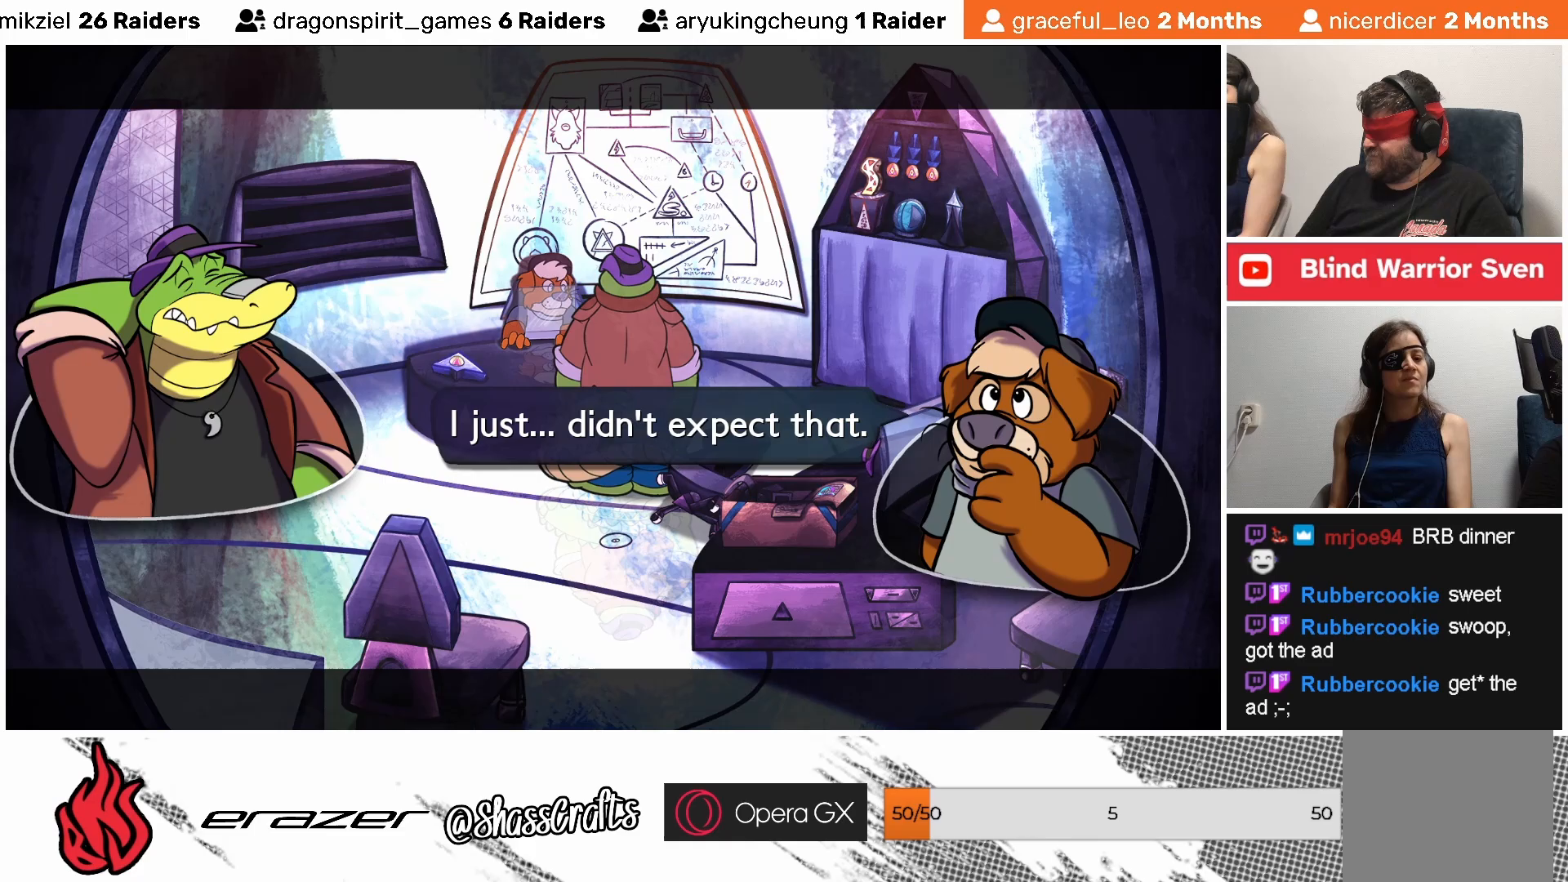
{"buttons": [], "left_stick": "center", "events": [[183, "CROSS", "down"], [267, "CROSS", "up"]]}
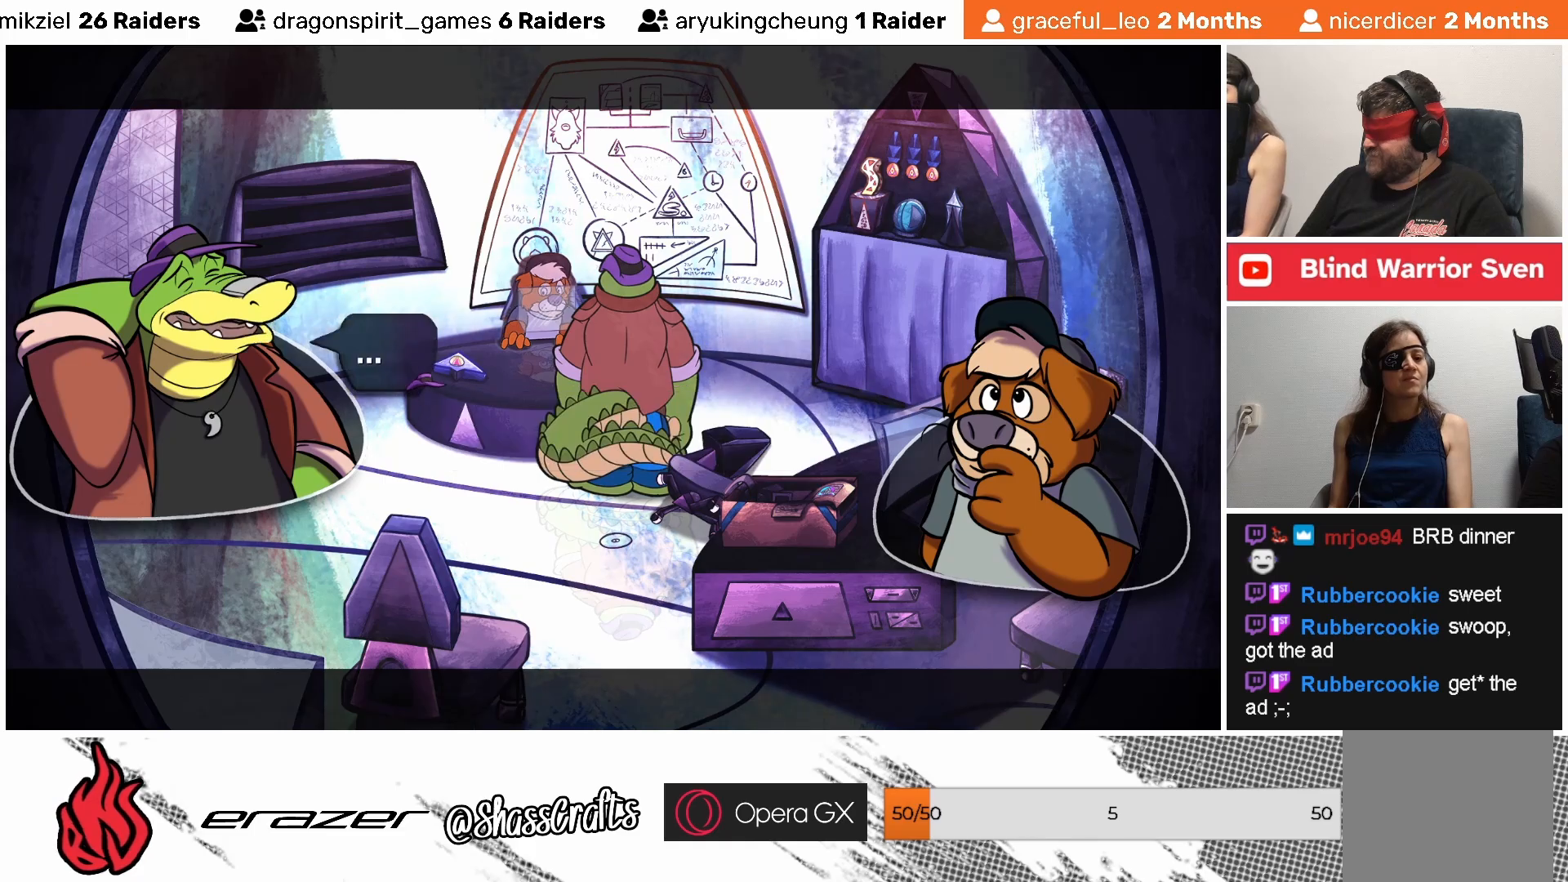
{"buttons": [], "left_stick": "center", "events": []}
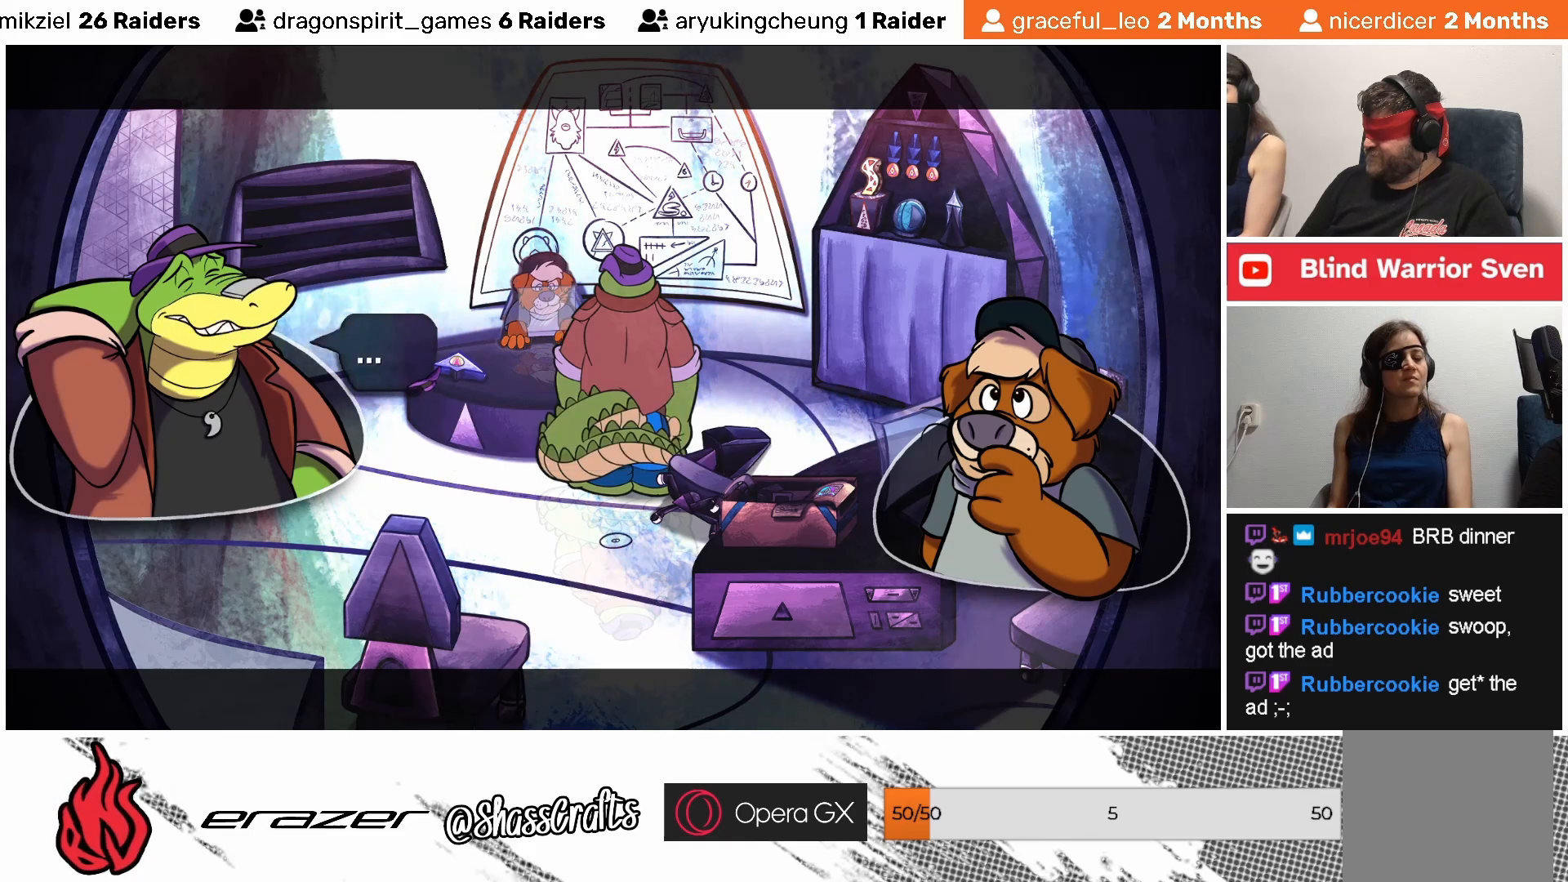
{"buttons": [], "left_stick": "center", "events": []}
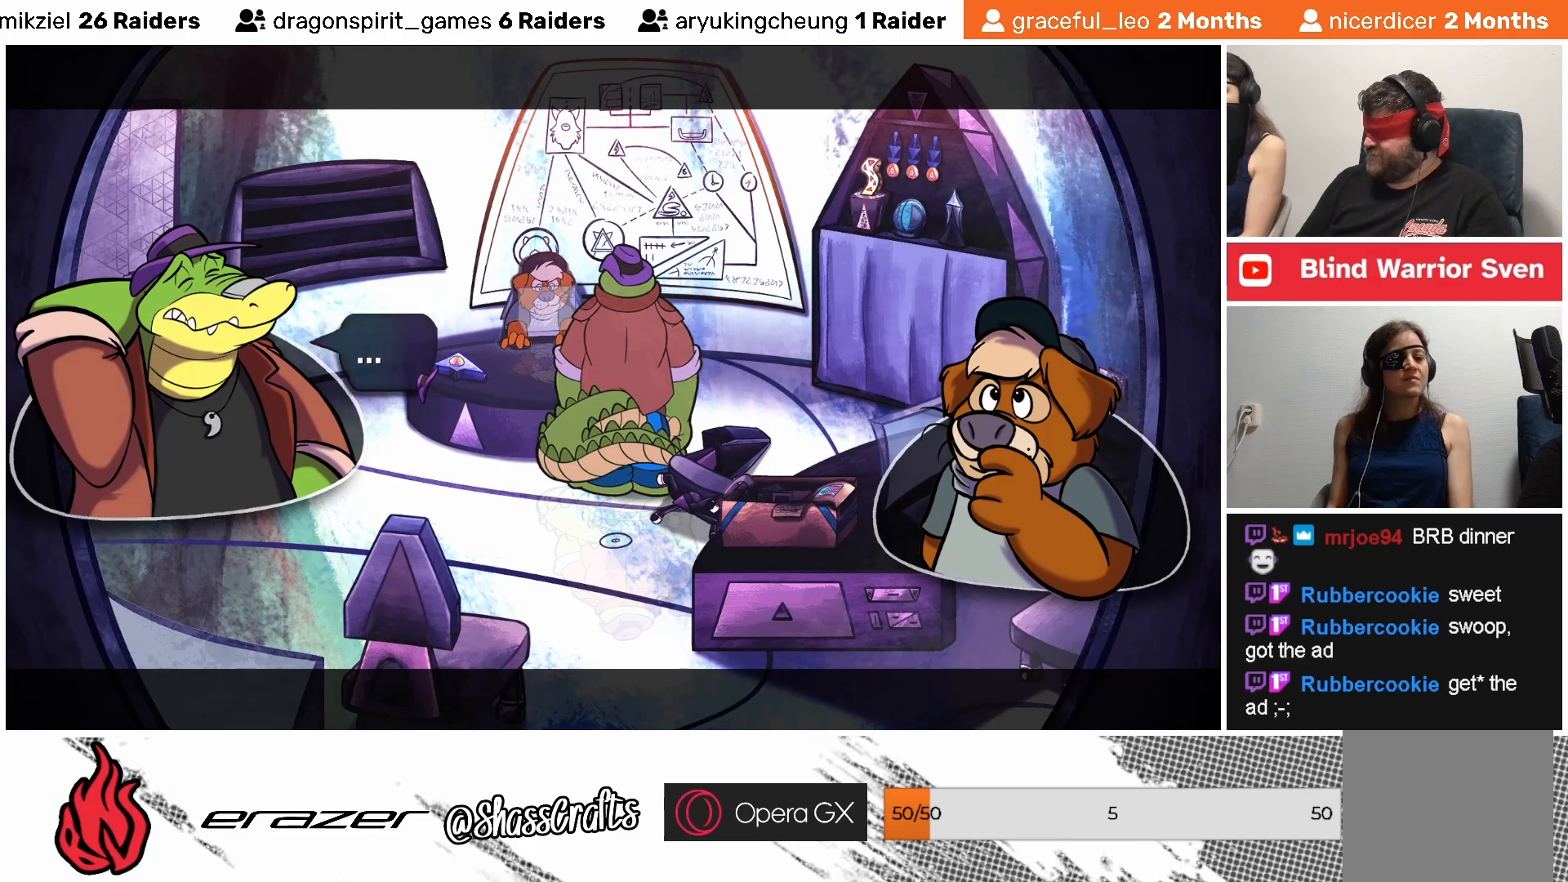
{"buttons": [], "left_stick": "center", "events": []}
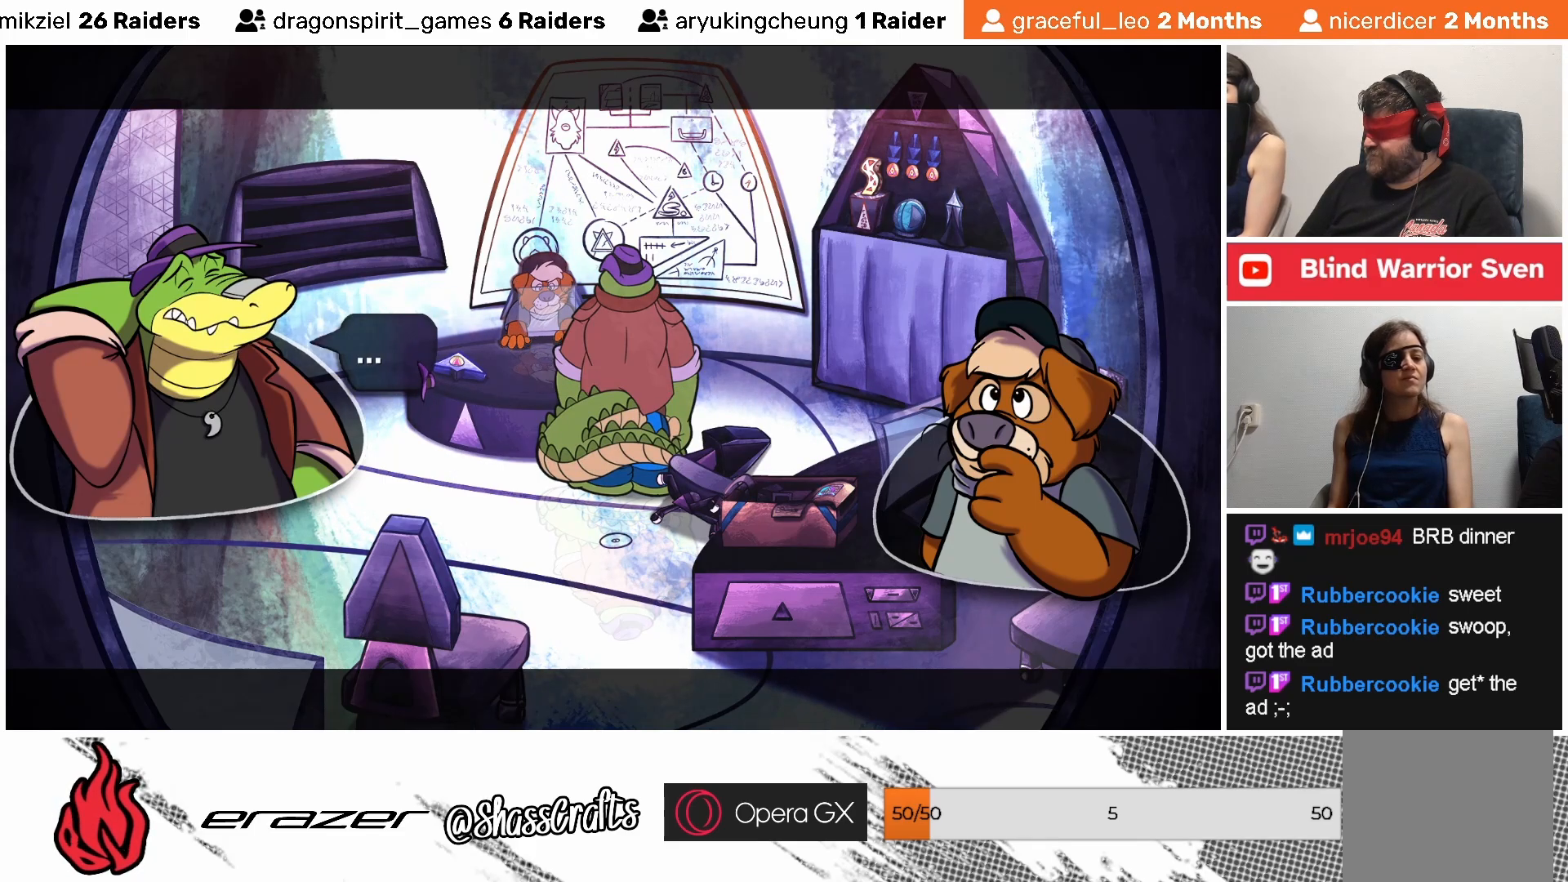
{"buttons": ["CROSS"], "left_stick": "center", "events": [[433, "CROSS", "down"]]}
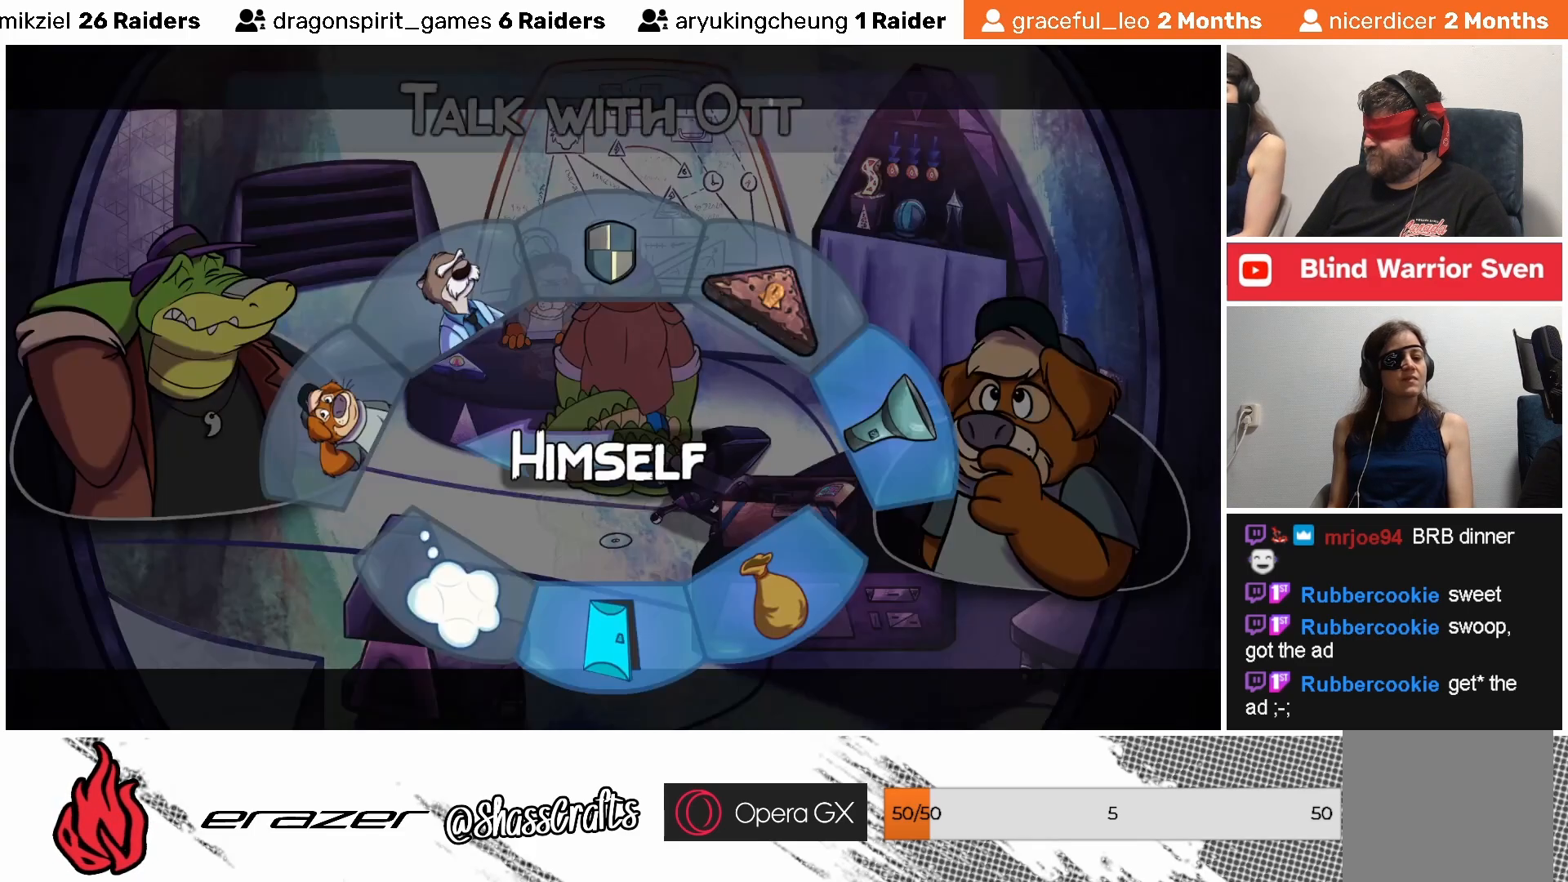
{"buttons": [], "left_stick": "center", "events": [[17, "CROSS", "up"]]}
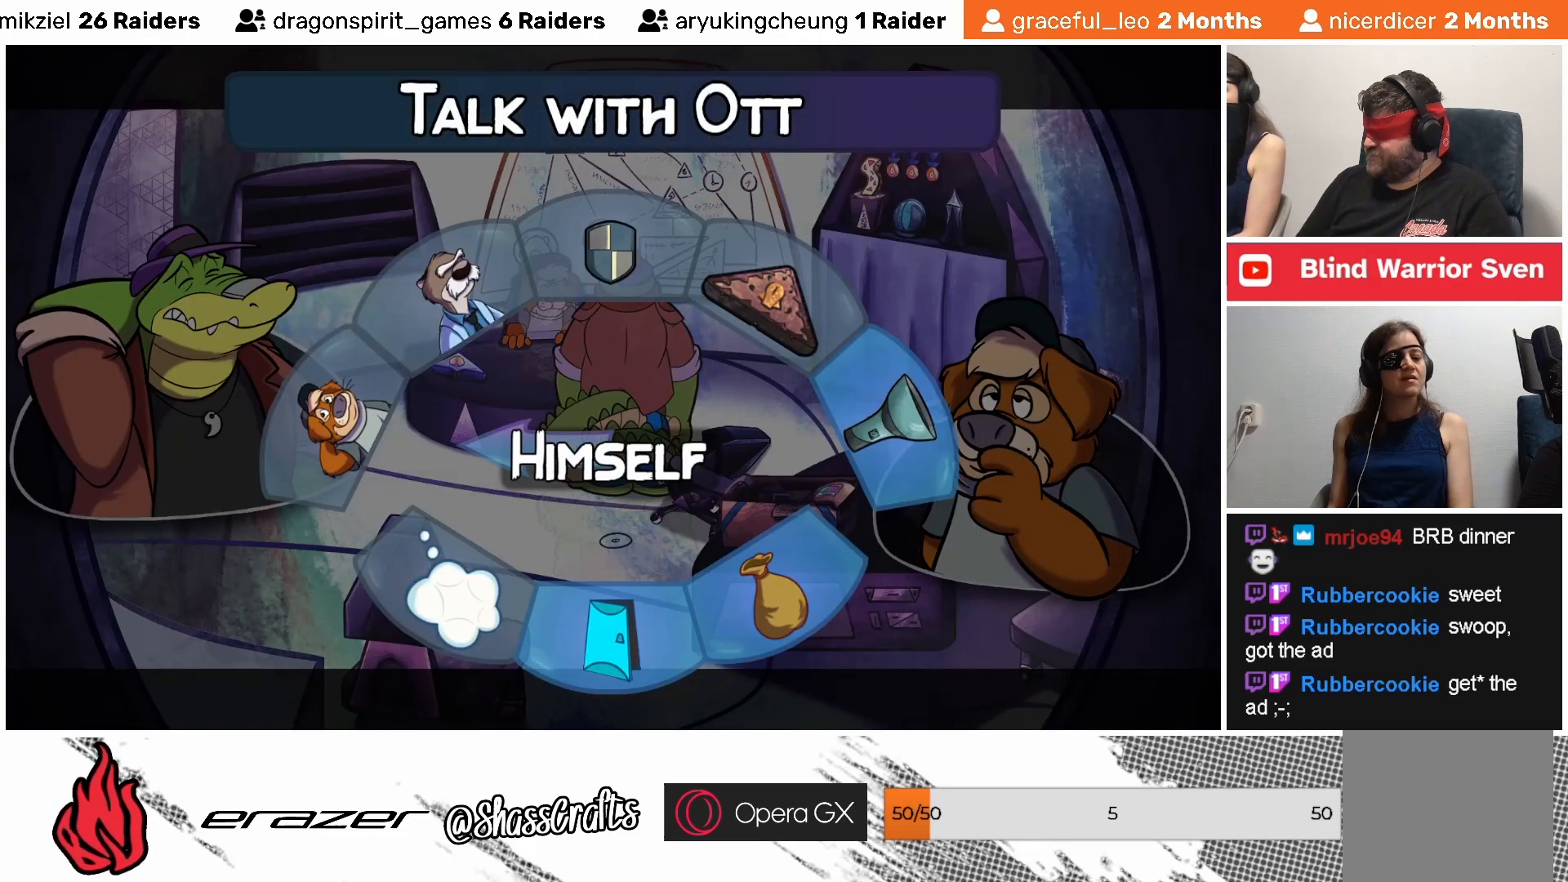
{"buttons": [], "left_stick": "center", "events": [[383, "DPAD_RIGHT", "down"], [433, "DPAD_RIGHT", "up"]]}
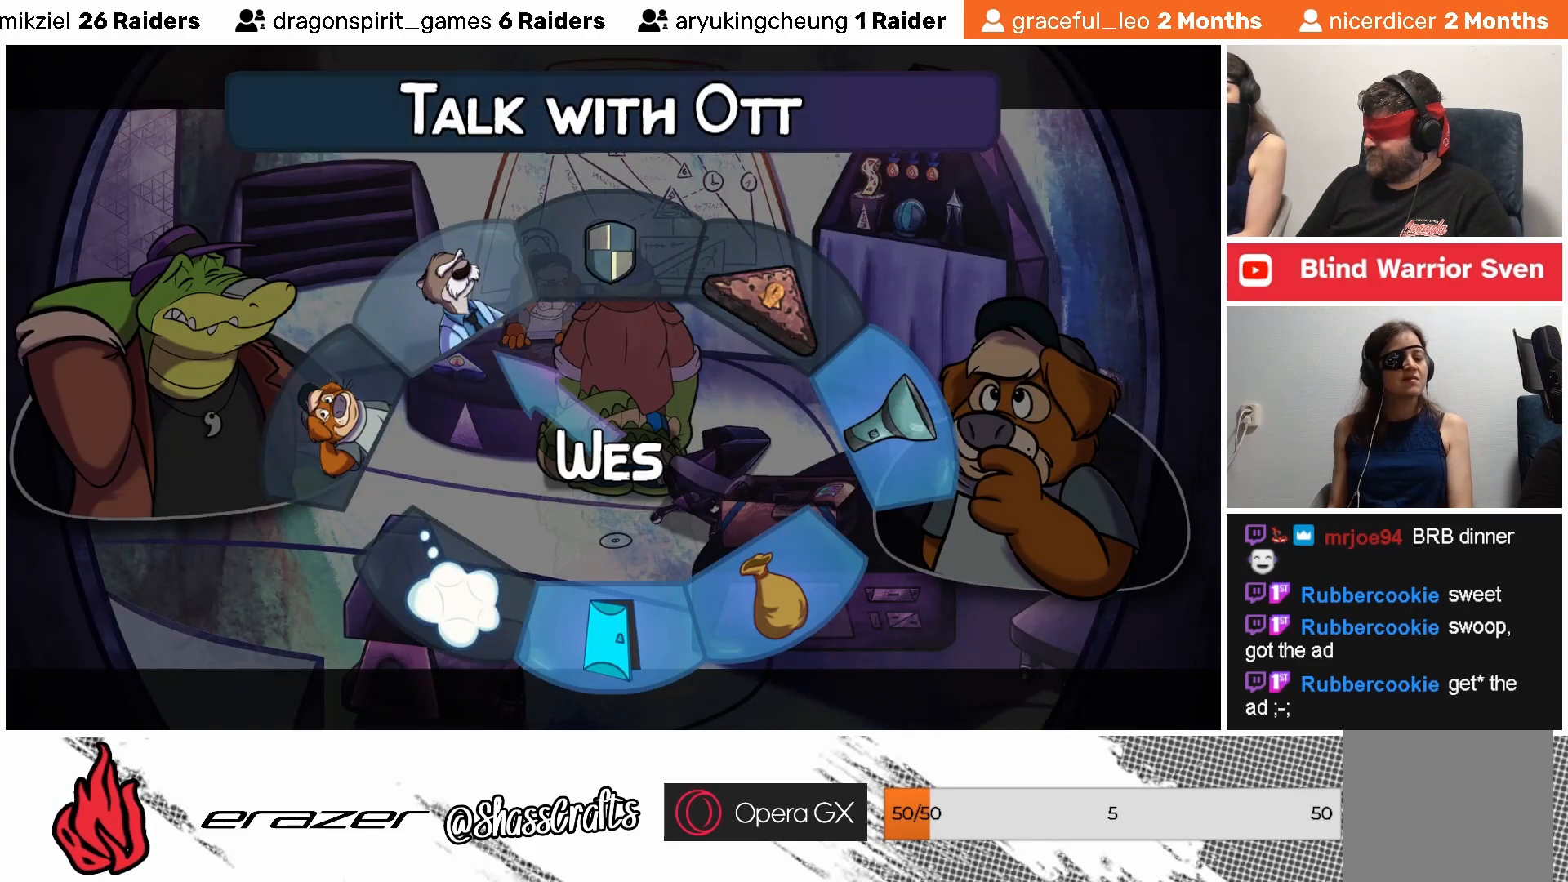
{"buttons": [], "left_stick": "center", "events": [[133, "DPAD_RIGHT", "down"], [217, "DPAD_RIGHT", "up"], [417, "DPAD_RIGHT", "down"], [483, "DPAD_RIGHT", "up"]]}
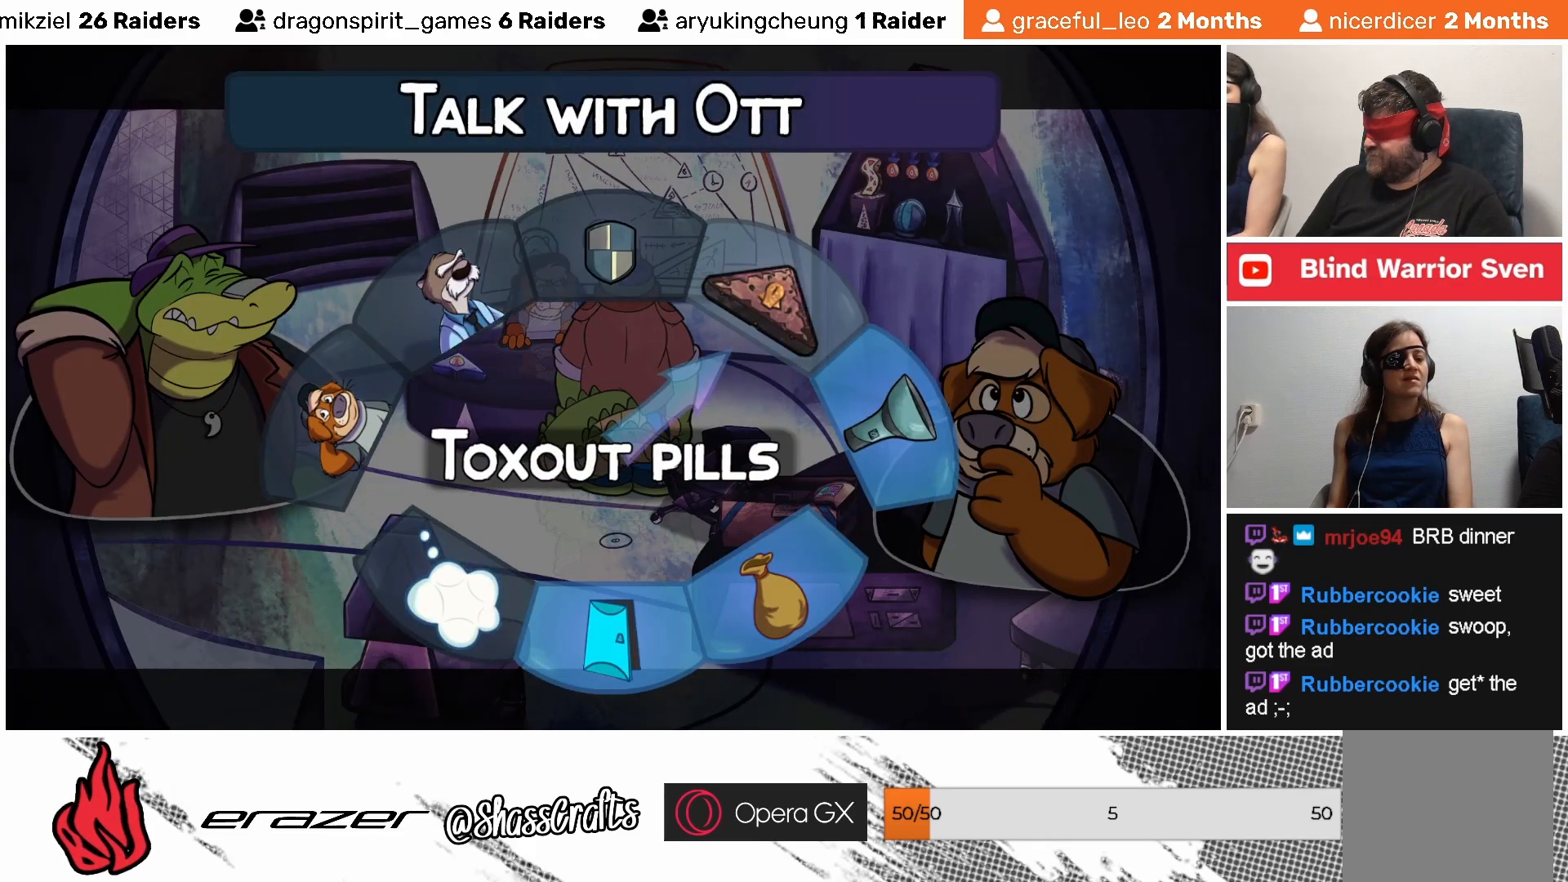
{"buttons": [], "left_stick": "center", "events": [[233, "DPAD_RIGHT", "down"], [317, "DPAD_RIGHT", "up"]]}
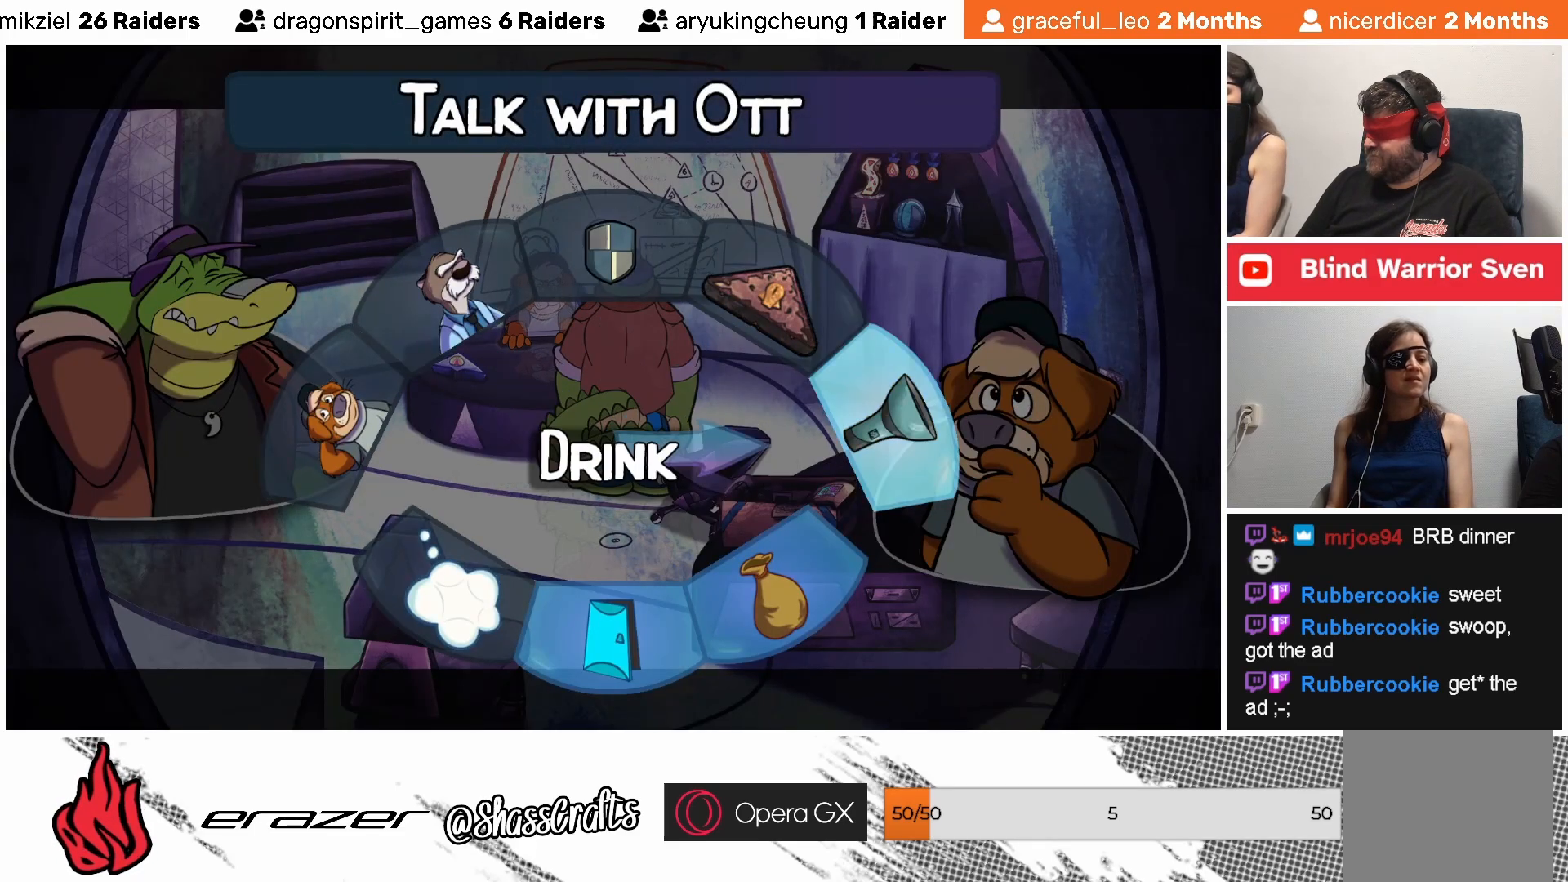
{"buttons": [], "left_stick": "center", "events": []}
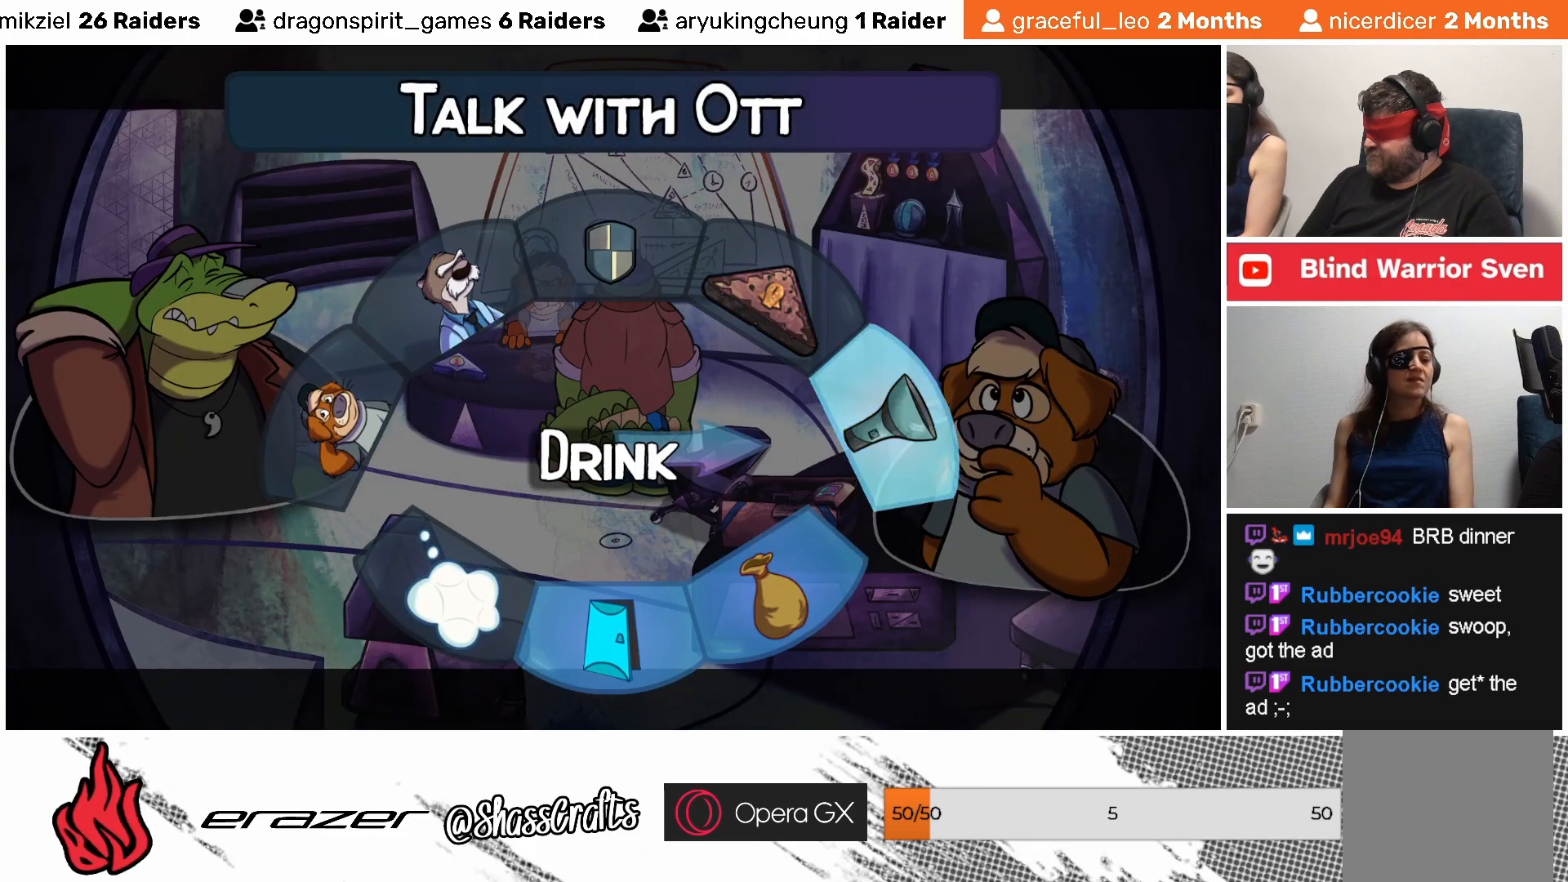
{"buttons": [], "left_stick": "center", "events": [[233, "CROSS", "down"], [283, "CROSS", "up"]]}
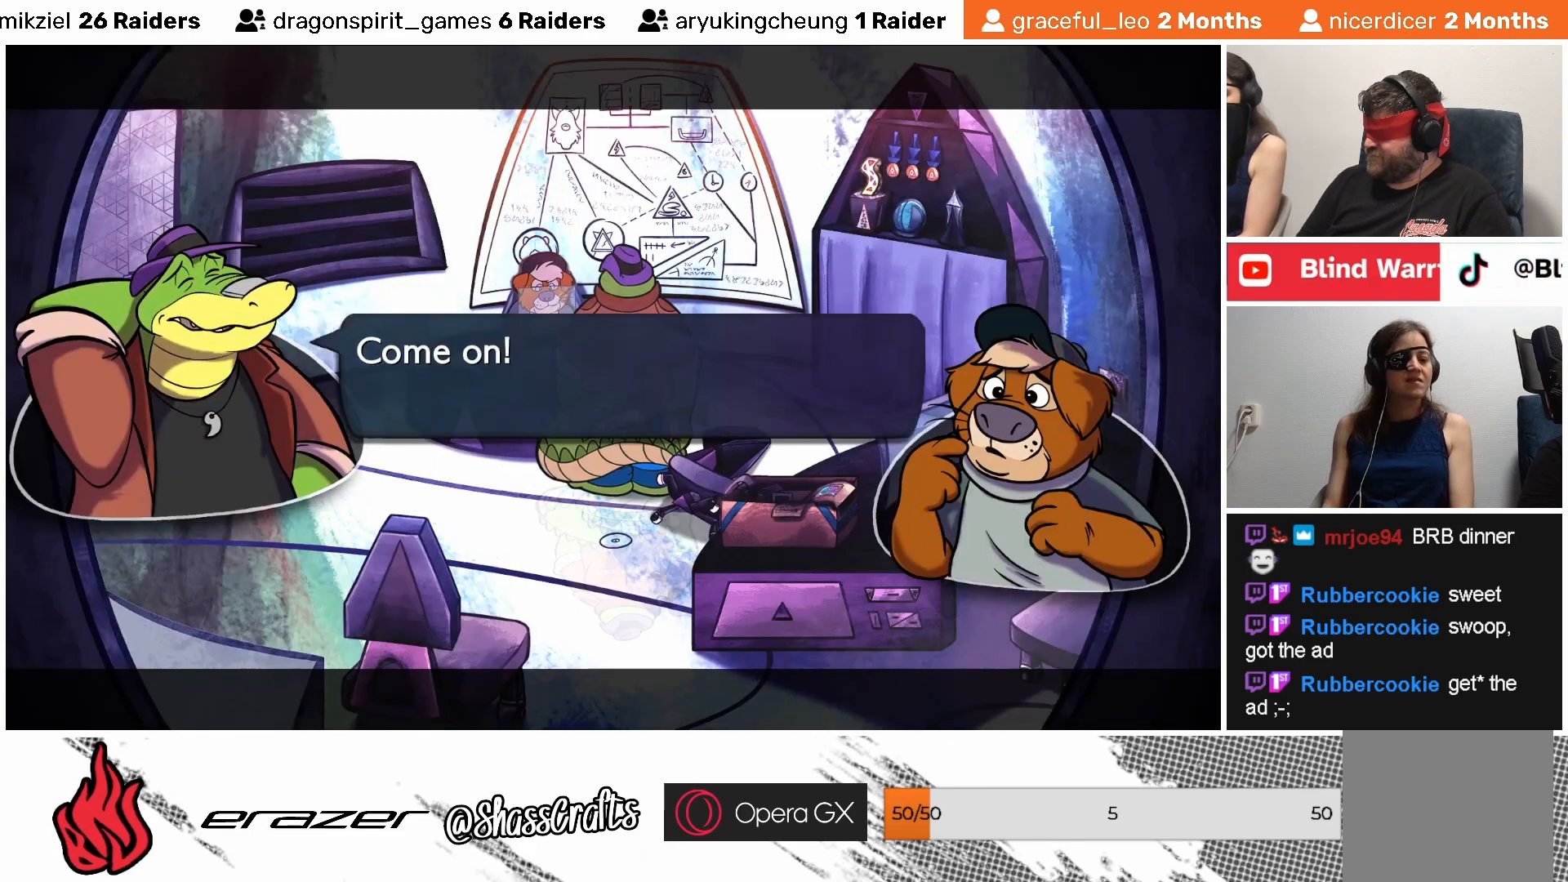
{"buttons": [], "left_stick": "center", "events": []}